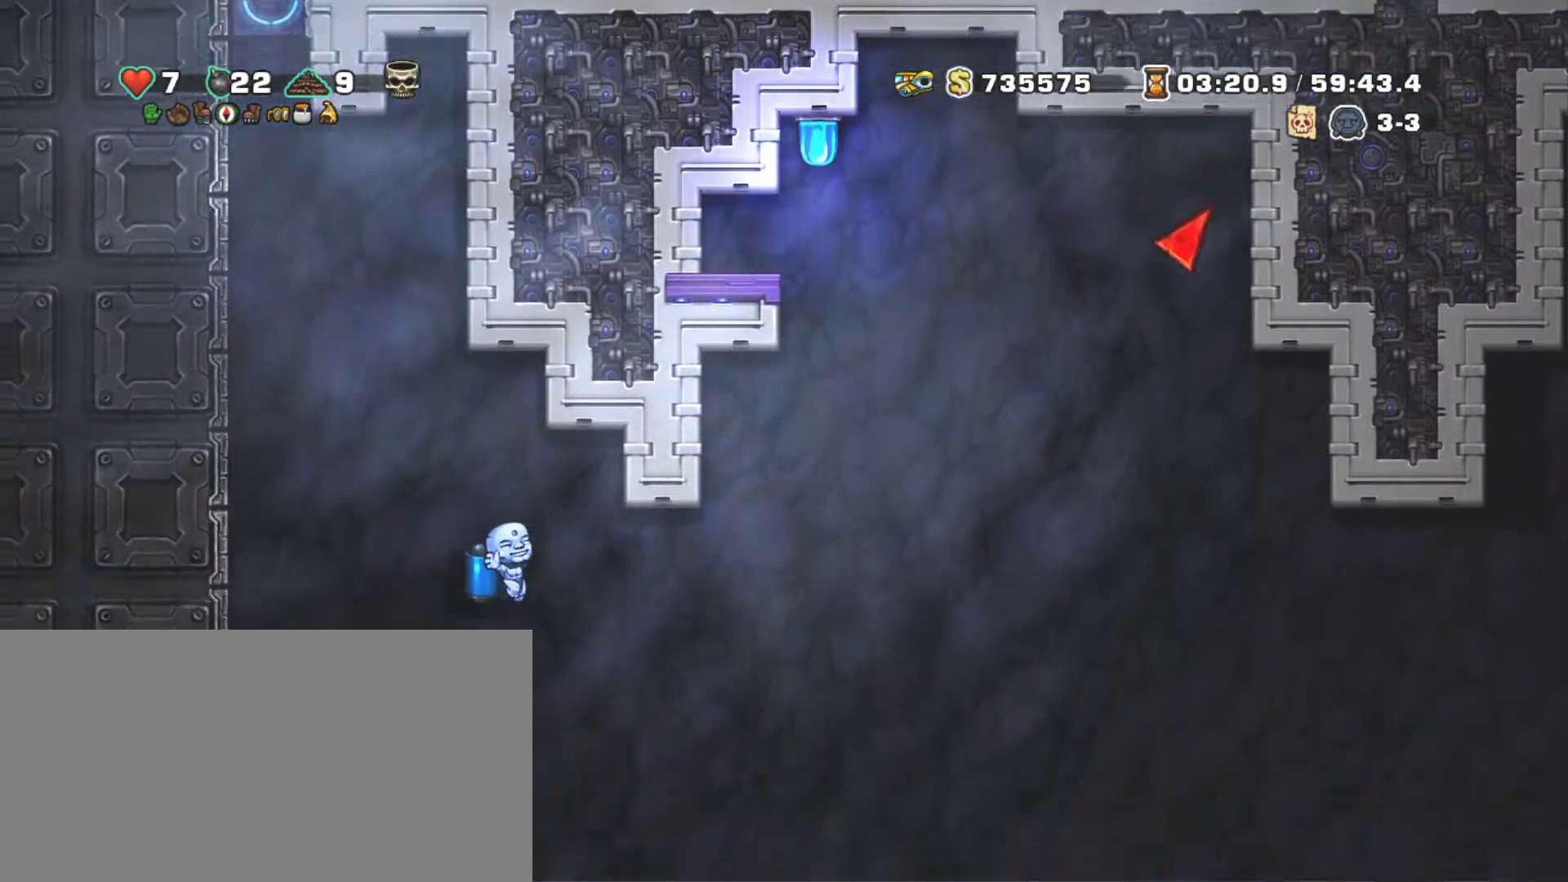
Gameplay with keyboard; each line is a JSON object with the keys held at the frame after it. "events" lists presses ("down") and releases ("up") of "a", "down", "escape", "left", "right", "s", "shift", "space", "tab", "up", "x" and "z" between this image and that frame as [ms after this image, input, new state], when the widget could be followed in between. No other keys are recorded. Mouse input is not recorded.
{"keys": ["right", "shift", "z"], "events": [[17, "z", "down"], [117, "z", "up"], [267, "z", "down"], [350, "z", "up"], [450, "z", "down"]]}
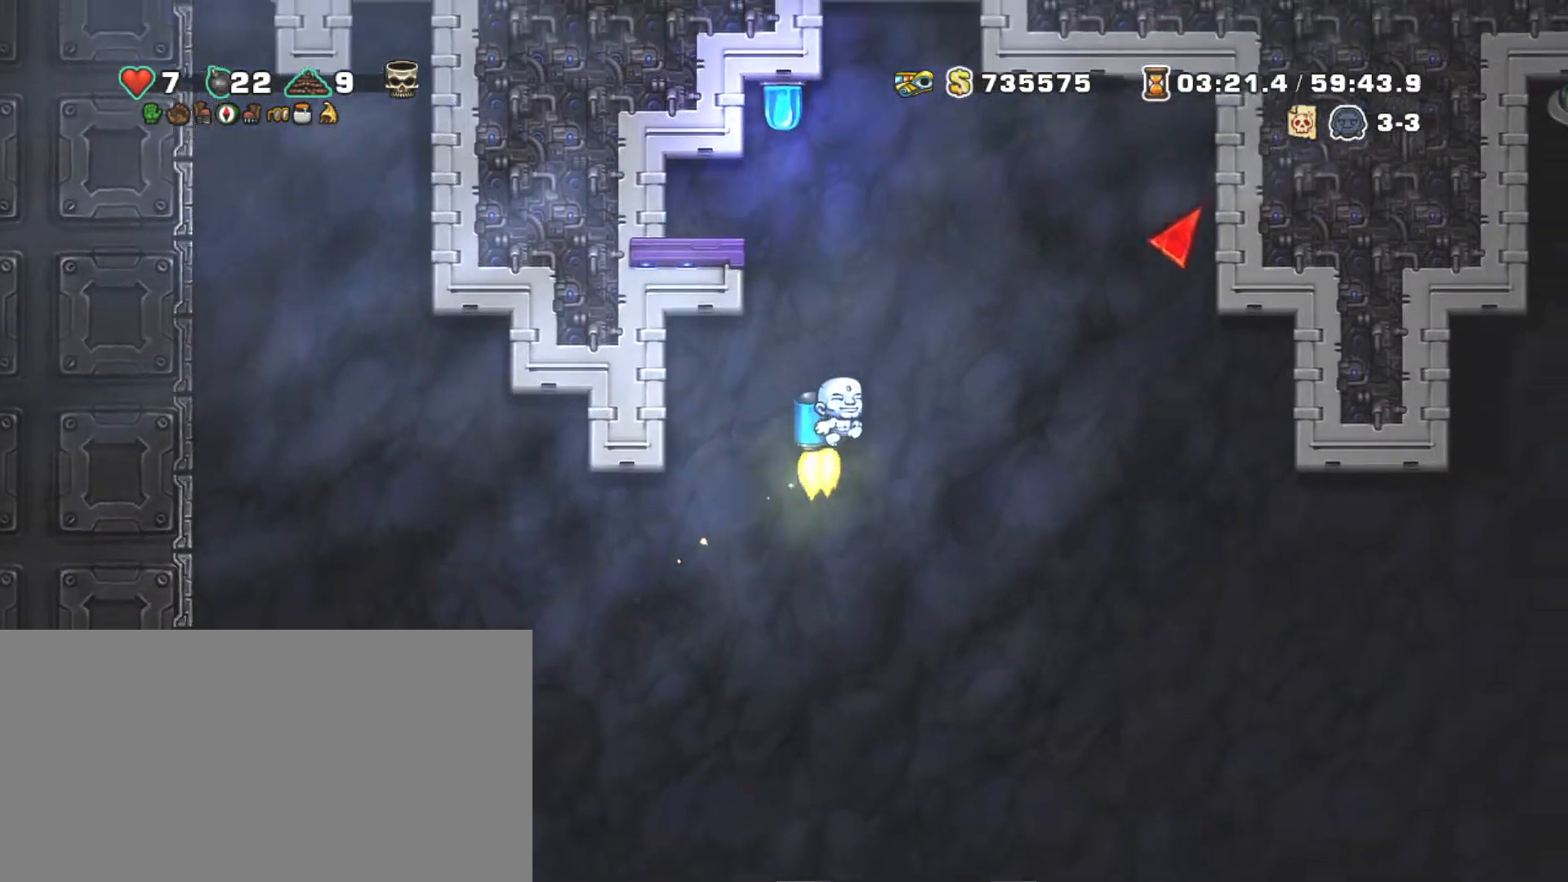
{"keys": ["left", "shift", "x", "z"], "events": [[100, "left", "down"], [150, "right", "up"], [200, "left", "up"], [417, "left", "down"], [467, "x", "down"]]}
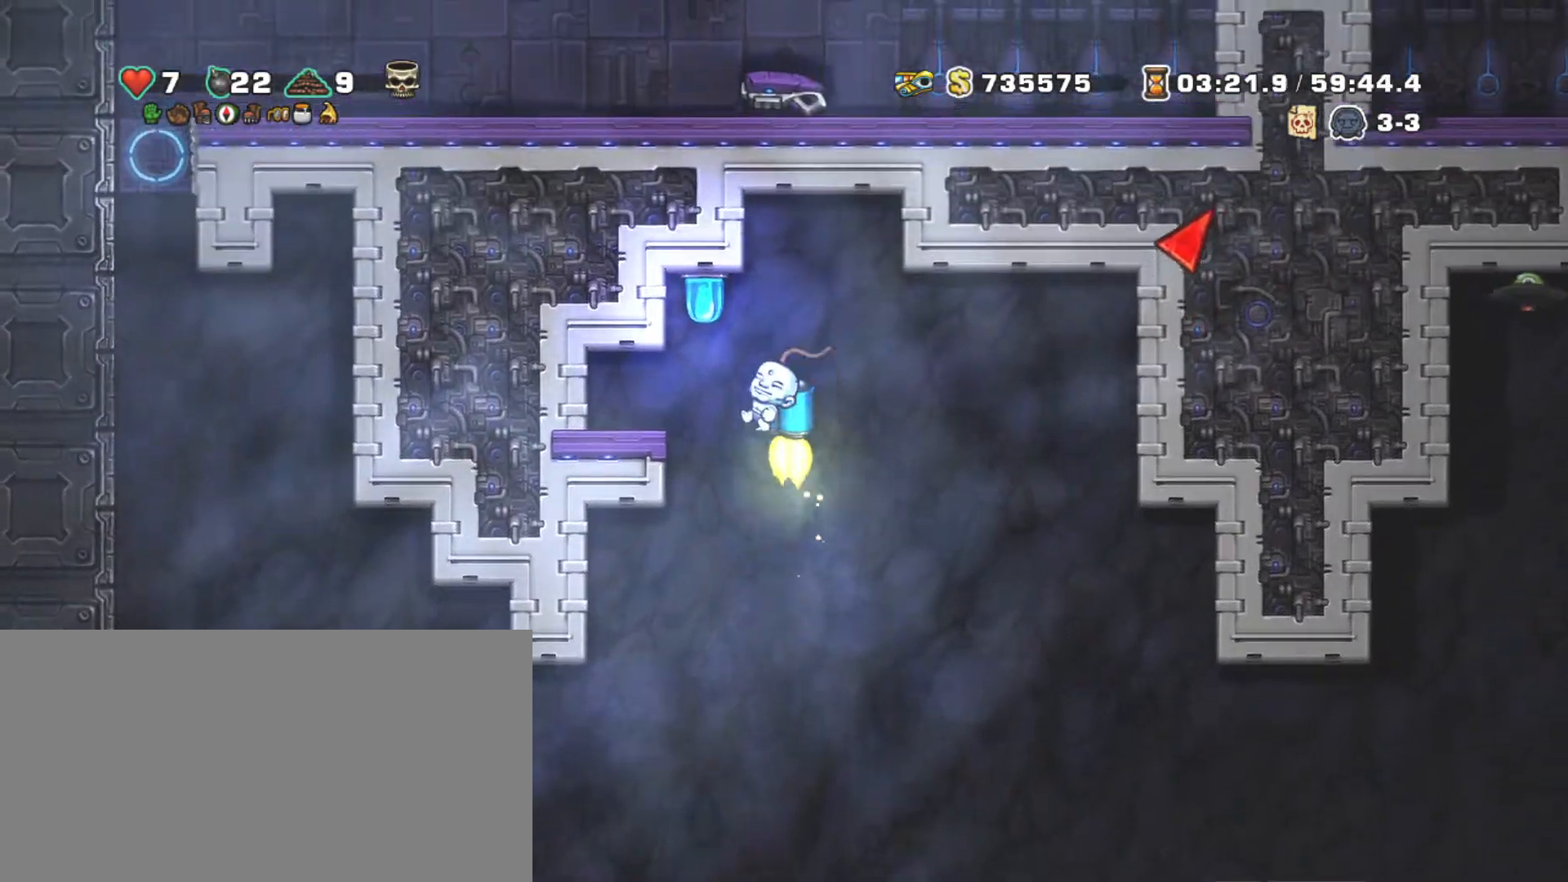
{"keys": ["down", "left", "shift"], "events": [[17, "left", "up"], [17, "x", "up"], [50, "left", "down"], [250, "z", "up"], [484, "down", "down"]]}
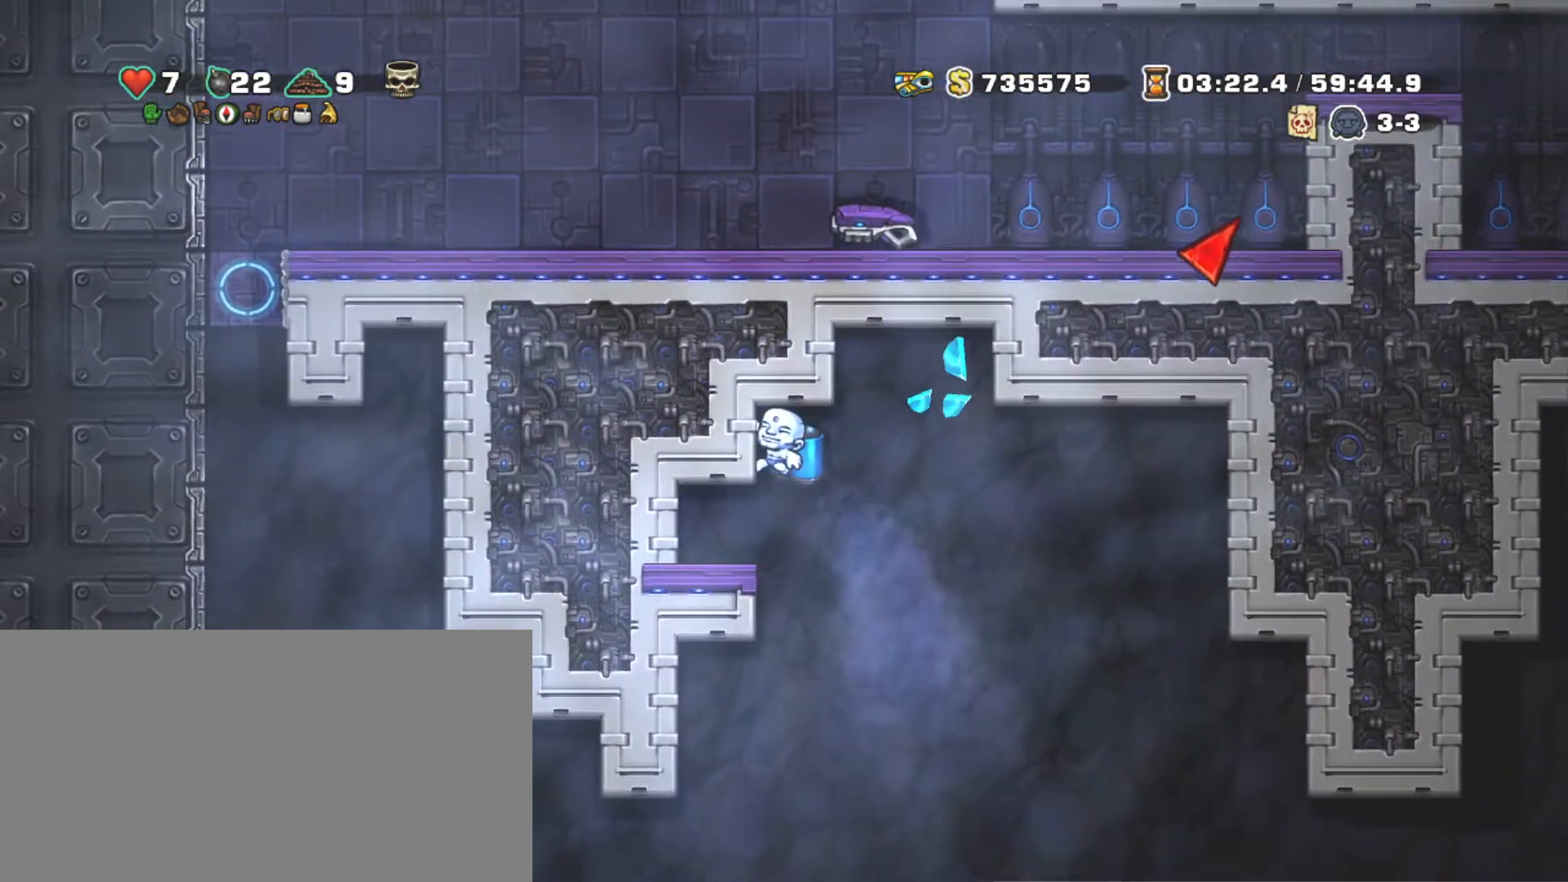
{"keys": ["left", "shift"], "events": [[17, "z", "down"], [67, "left", "up"], [117, "down", "up"], [117, "z", "up"], [167, "right", "down"], [267, "right", "up"], [350, "left", "down"]]}
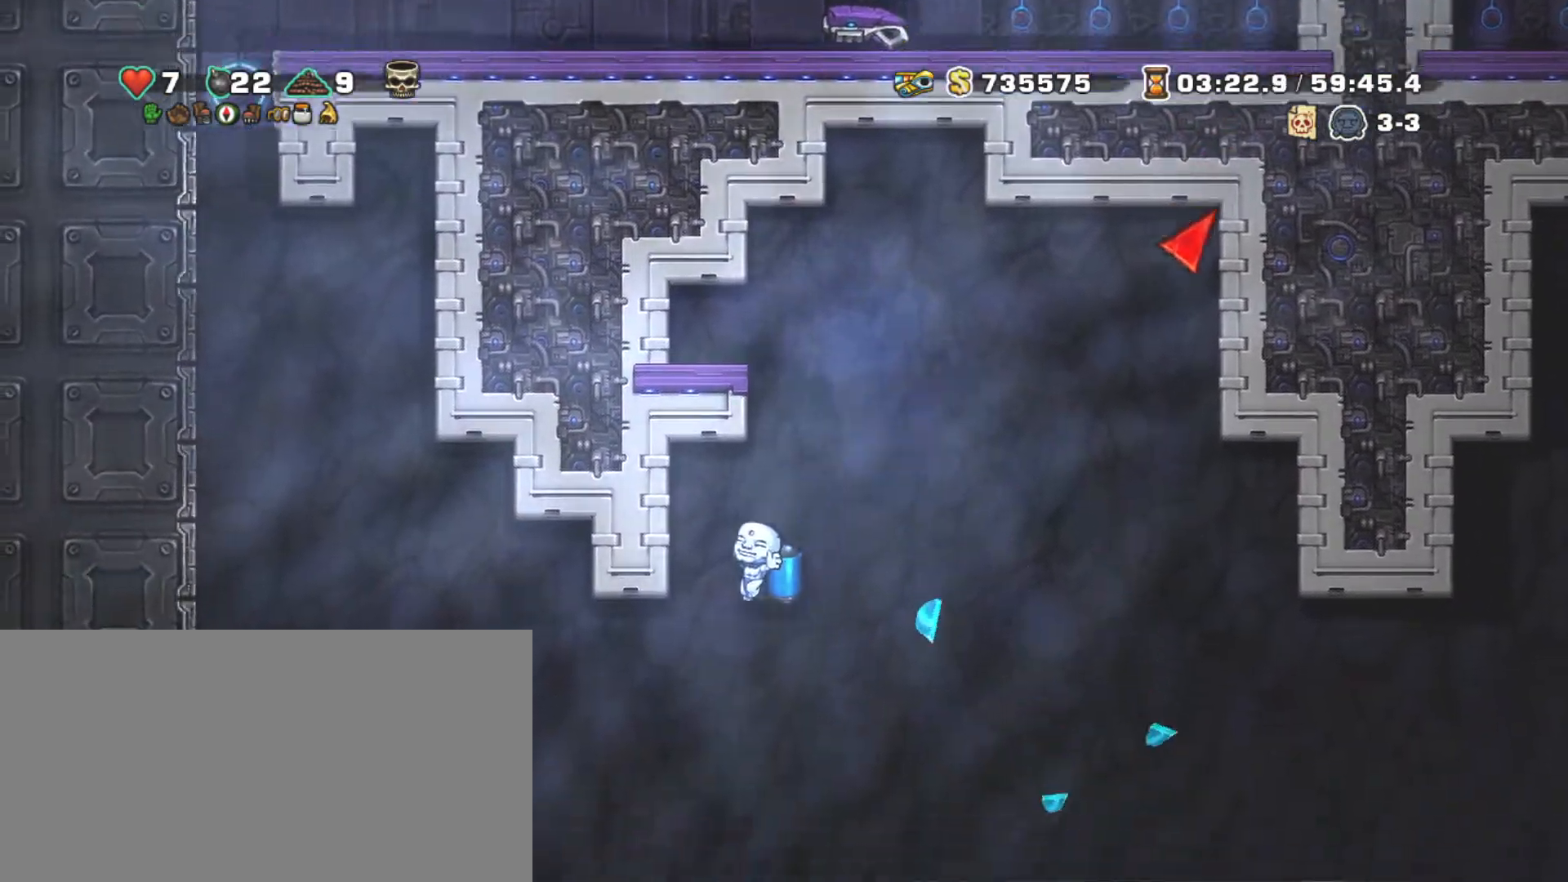
{"keys": ["left", "shift"], "events": [[84, "z", "down"], [184, "z", "up"], [317, "z", "down"], [417, "z", "up"]]}
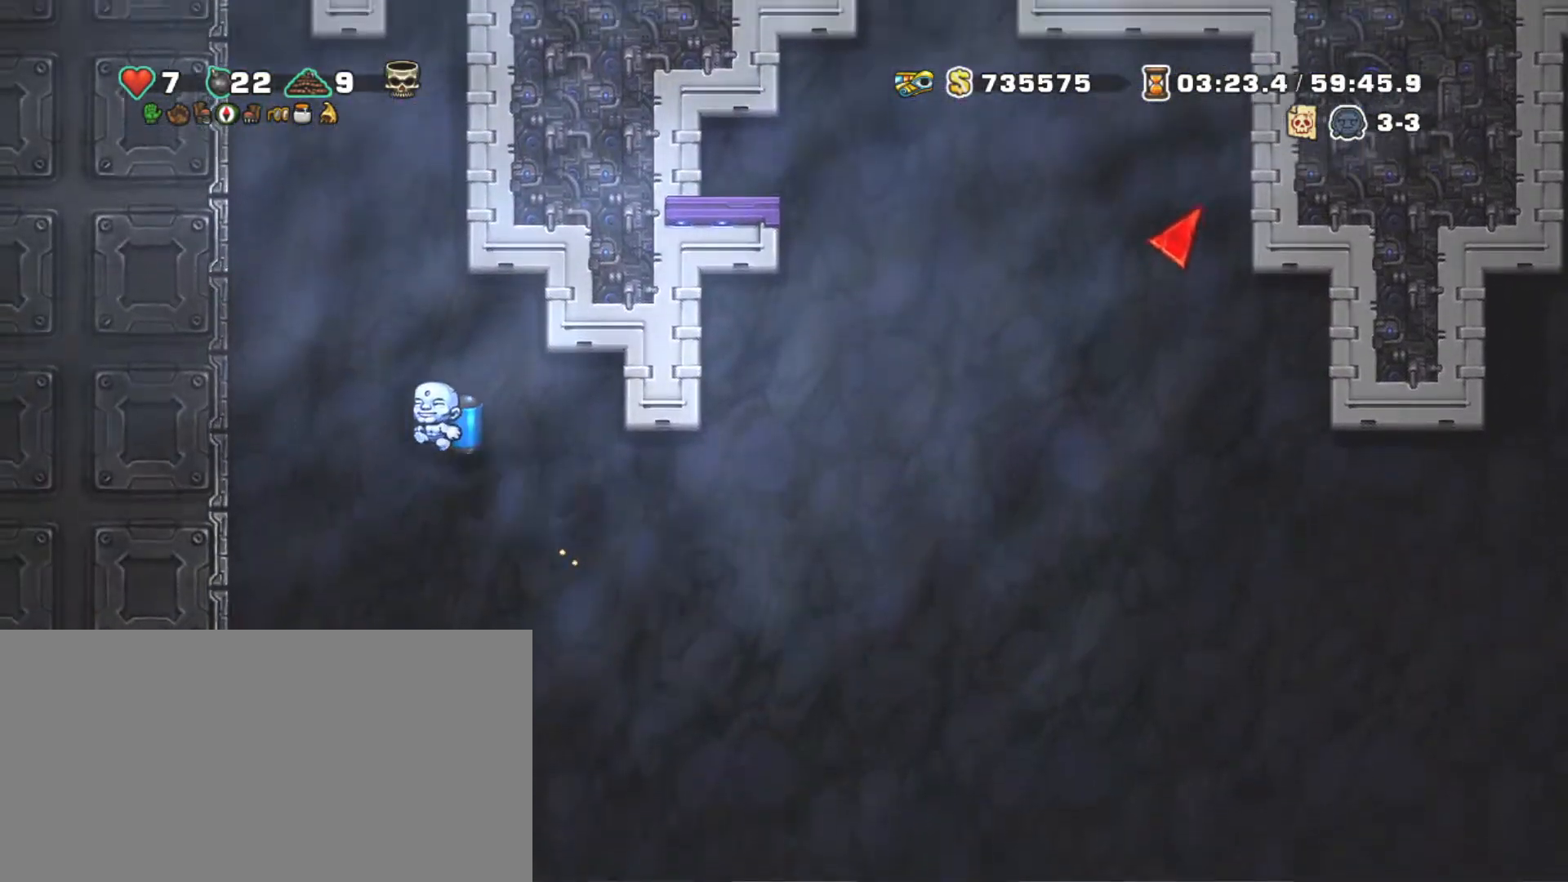
{"keys": ["left", "shift", "z"], "events": [[17, "z", "down"], [167, "z", "up"], [334, "z", "down"]]}
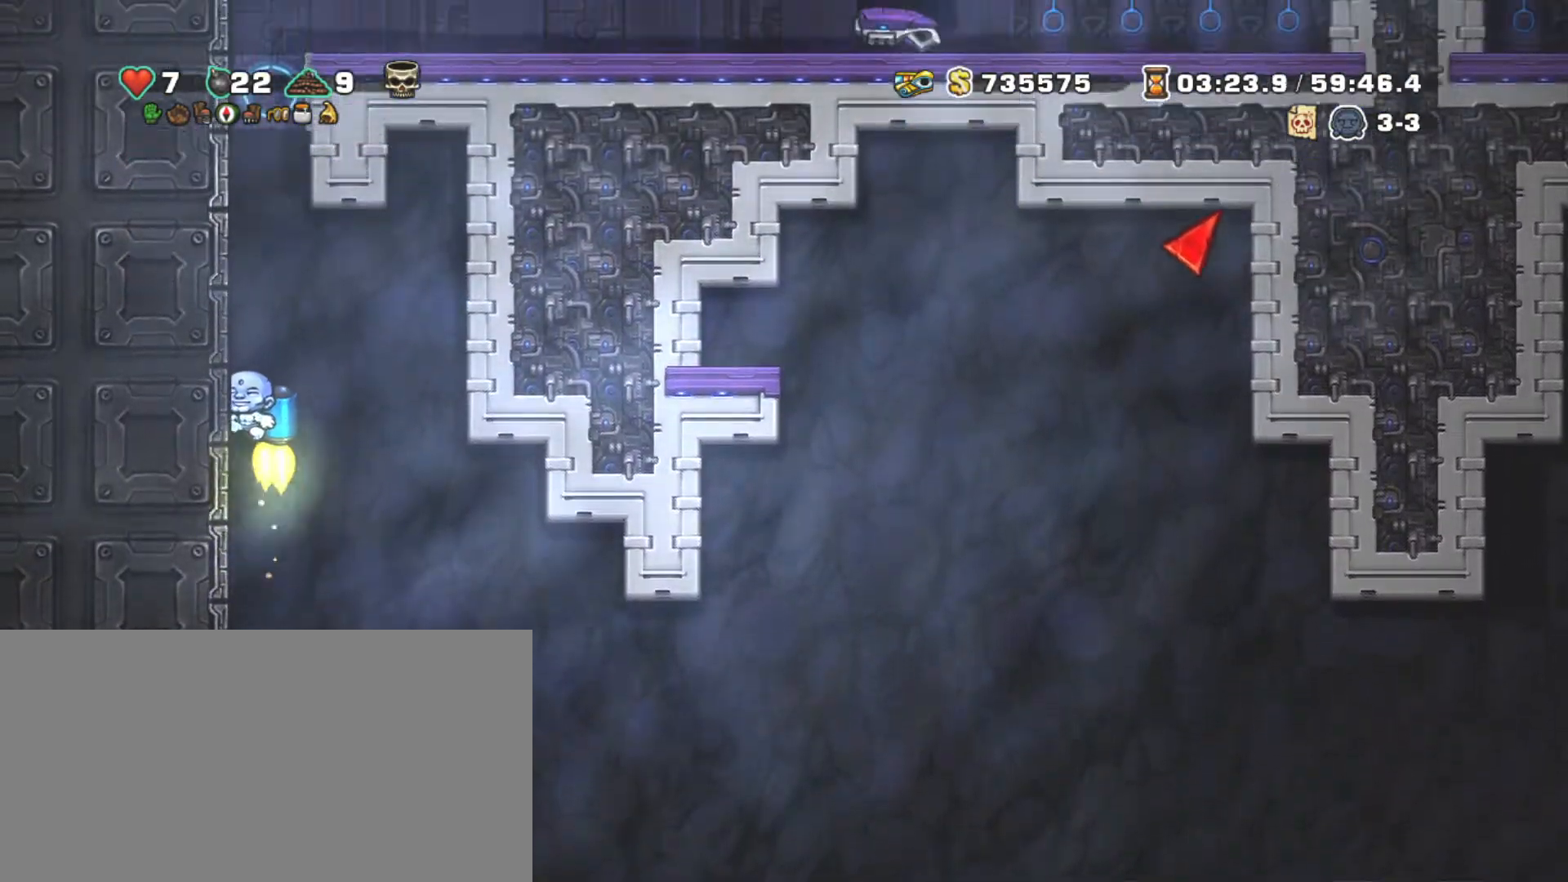
{"keys": ["left", "shift", "z"], "events": []}
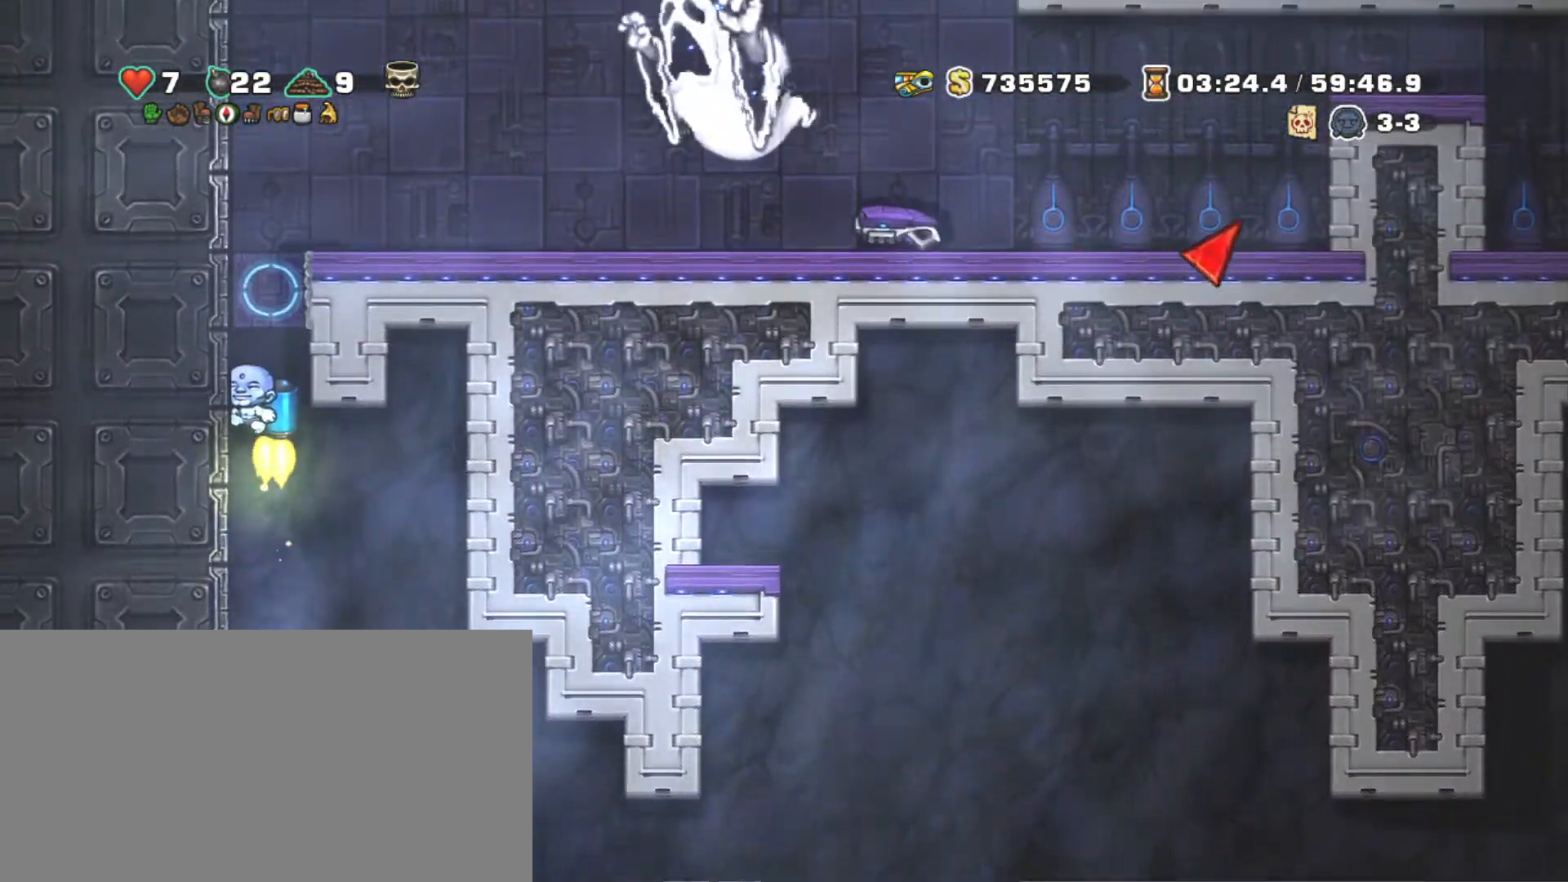
{"keys": ["left", "shift"], "events": [[284, "z", "up"]]}
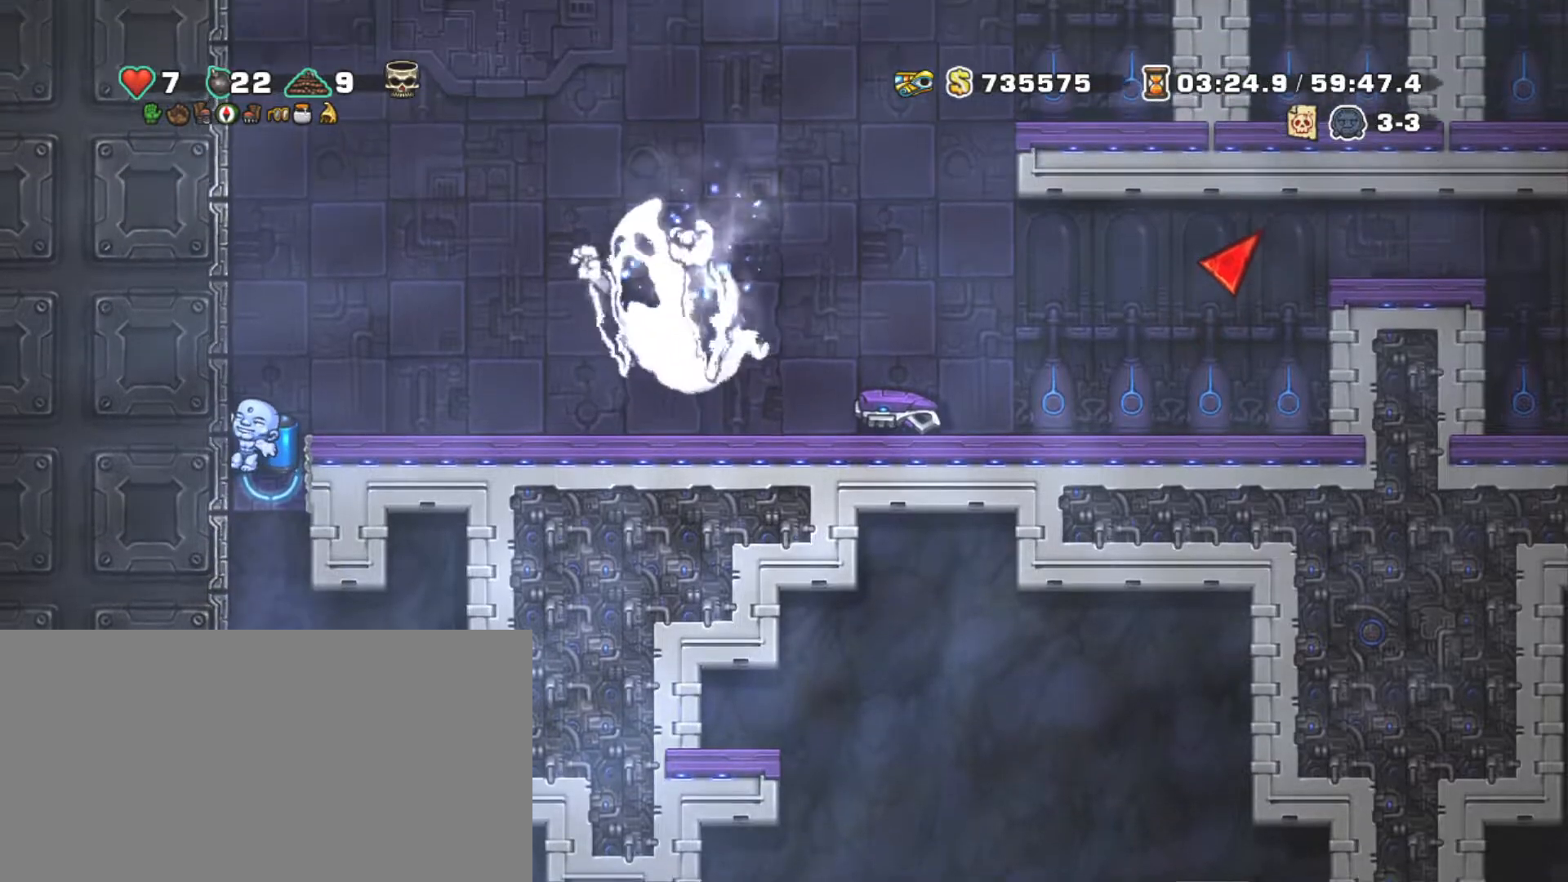
{"keys": ["shift", "z"], "events": [[250, "left", "up"], [250, "z", "down"], [334, "z", "up"], [384, "z", "down"], [434, "right", "down"], [484, "right", "up"]]}
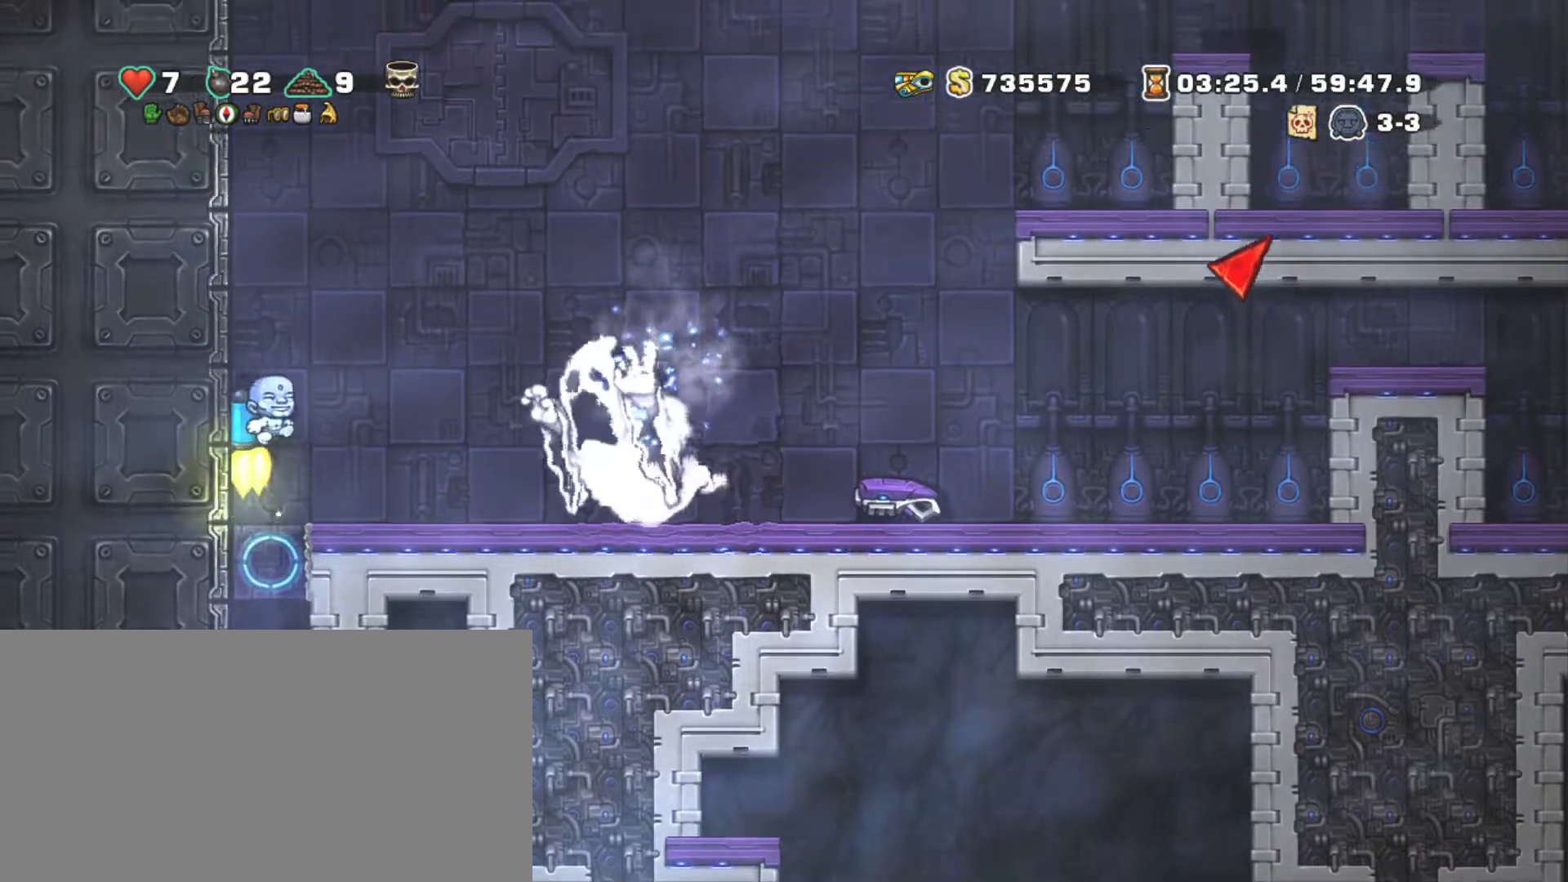
{"keys": ["right", "shift", "z"], "events": [[184, "right", "down"]]}
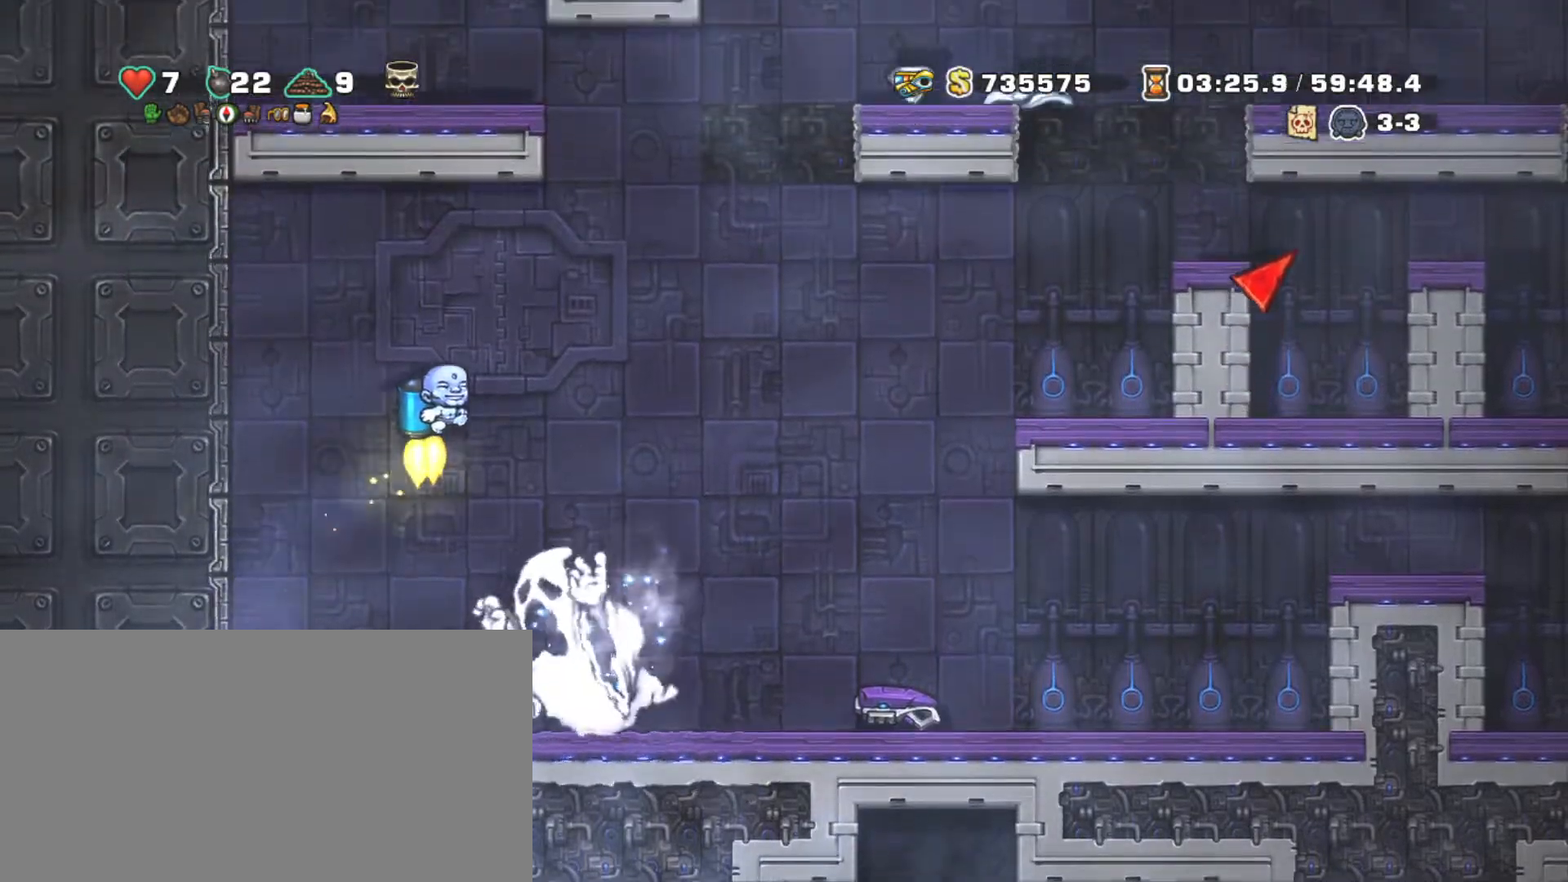
{"keys": ["right", "shift"], "events": [[134, "z", "up"]]}
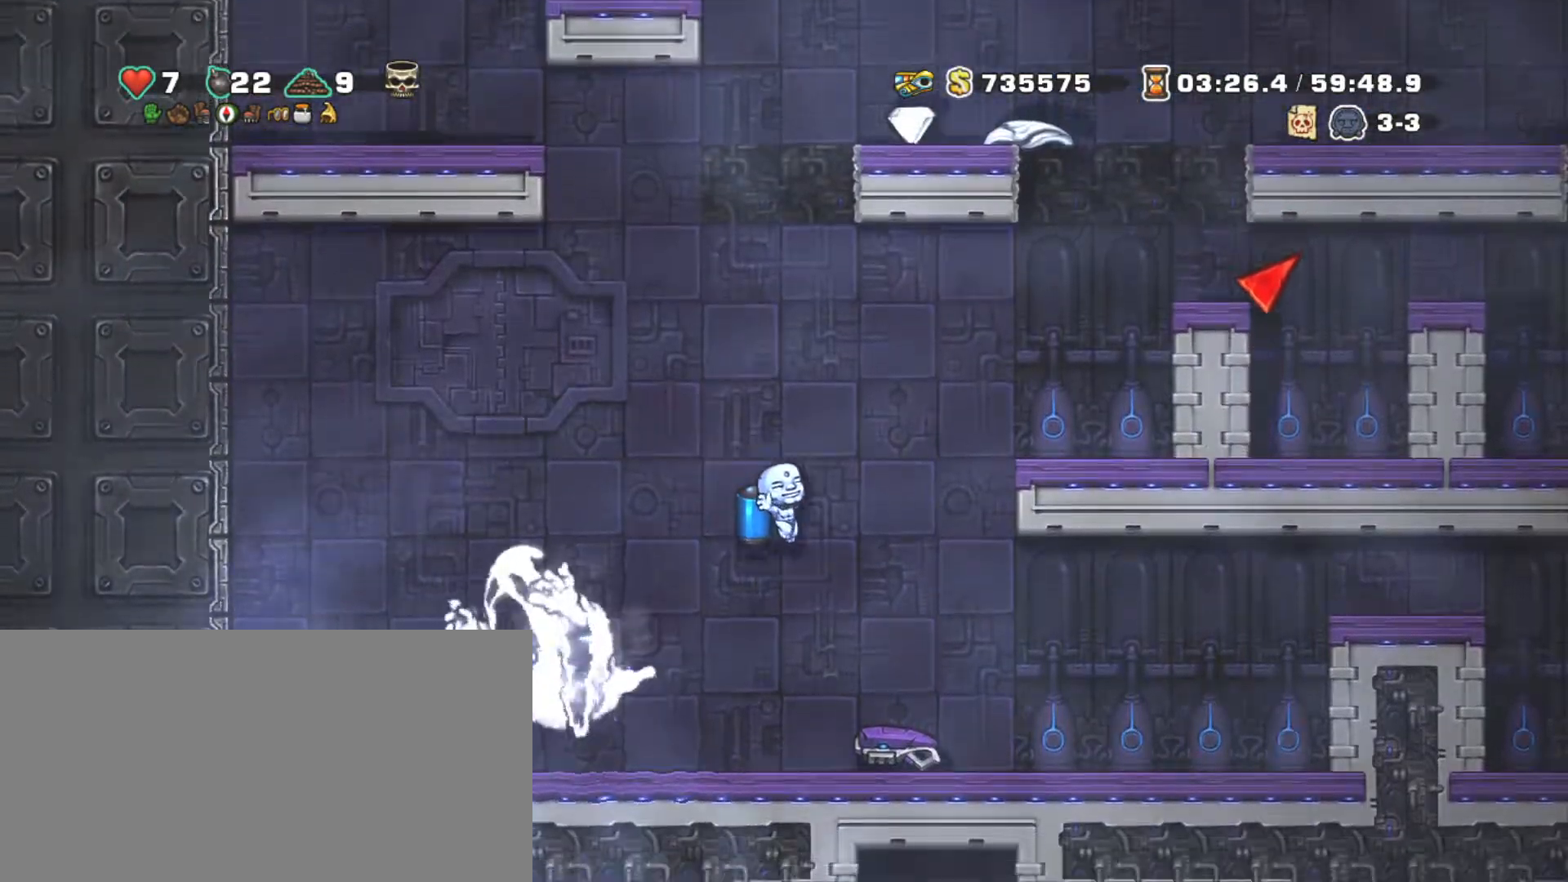
{"keys": ["shift", "z"], "events": [[100, "right", "up"], [200, "down", "down"], [250, "x", "down"], [300, "z", "down"], [350, "down", "up"], [350, "x", "up"], [400, "right", "down"], [400, "z", "up"], [434, "z", "down"], [484, "right", "up"]]}
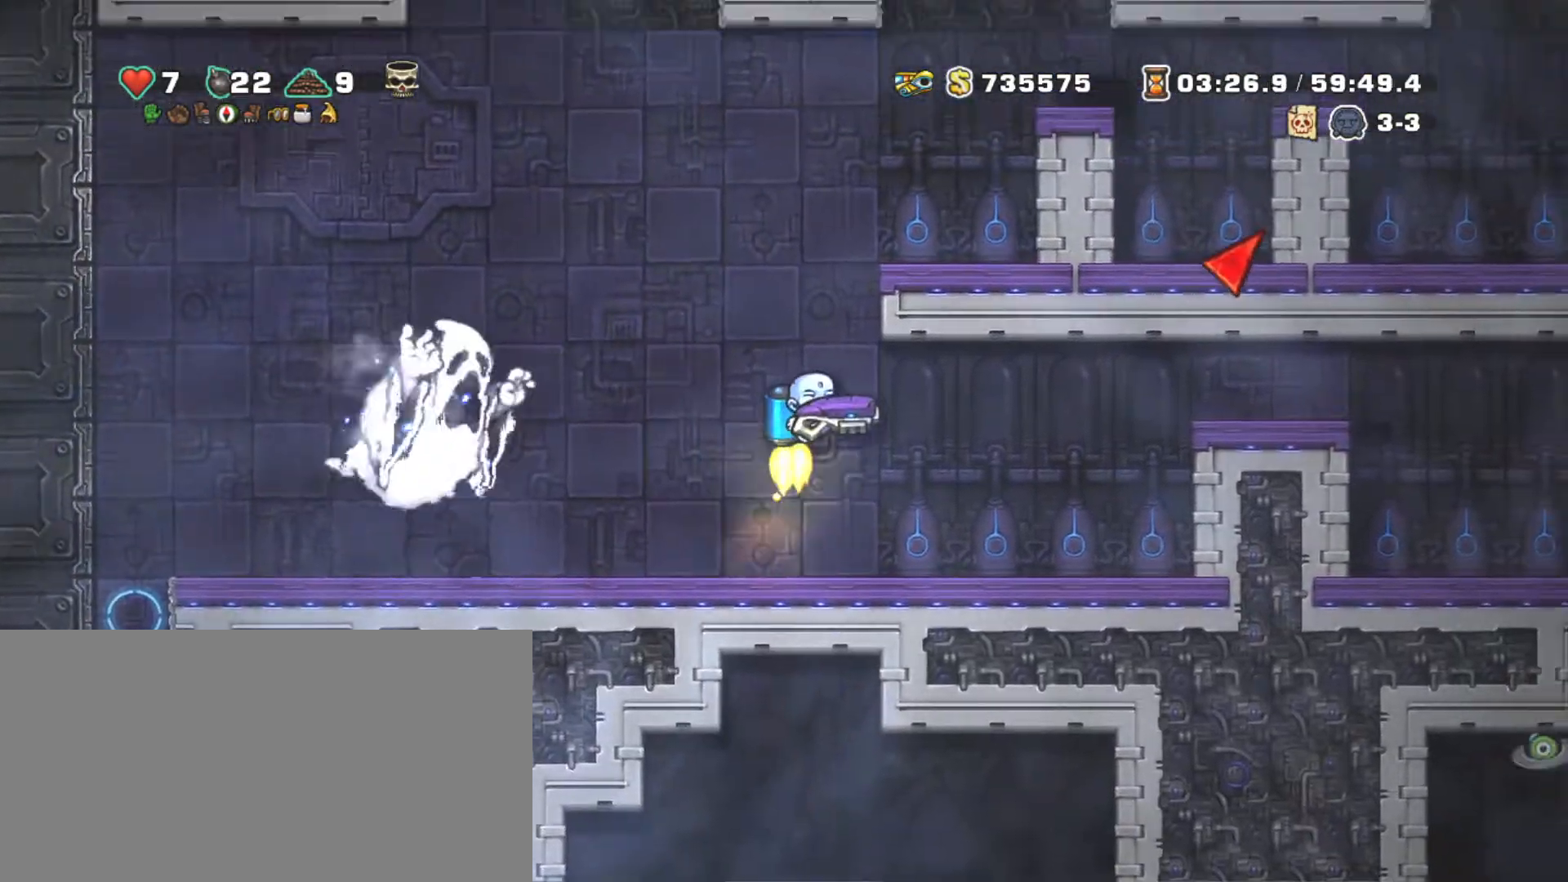
{"keys": ["shift", "z"], "events": [[267, "right", "down"], [400, "right", "up"]]}
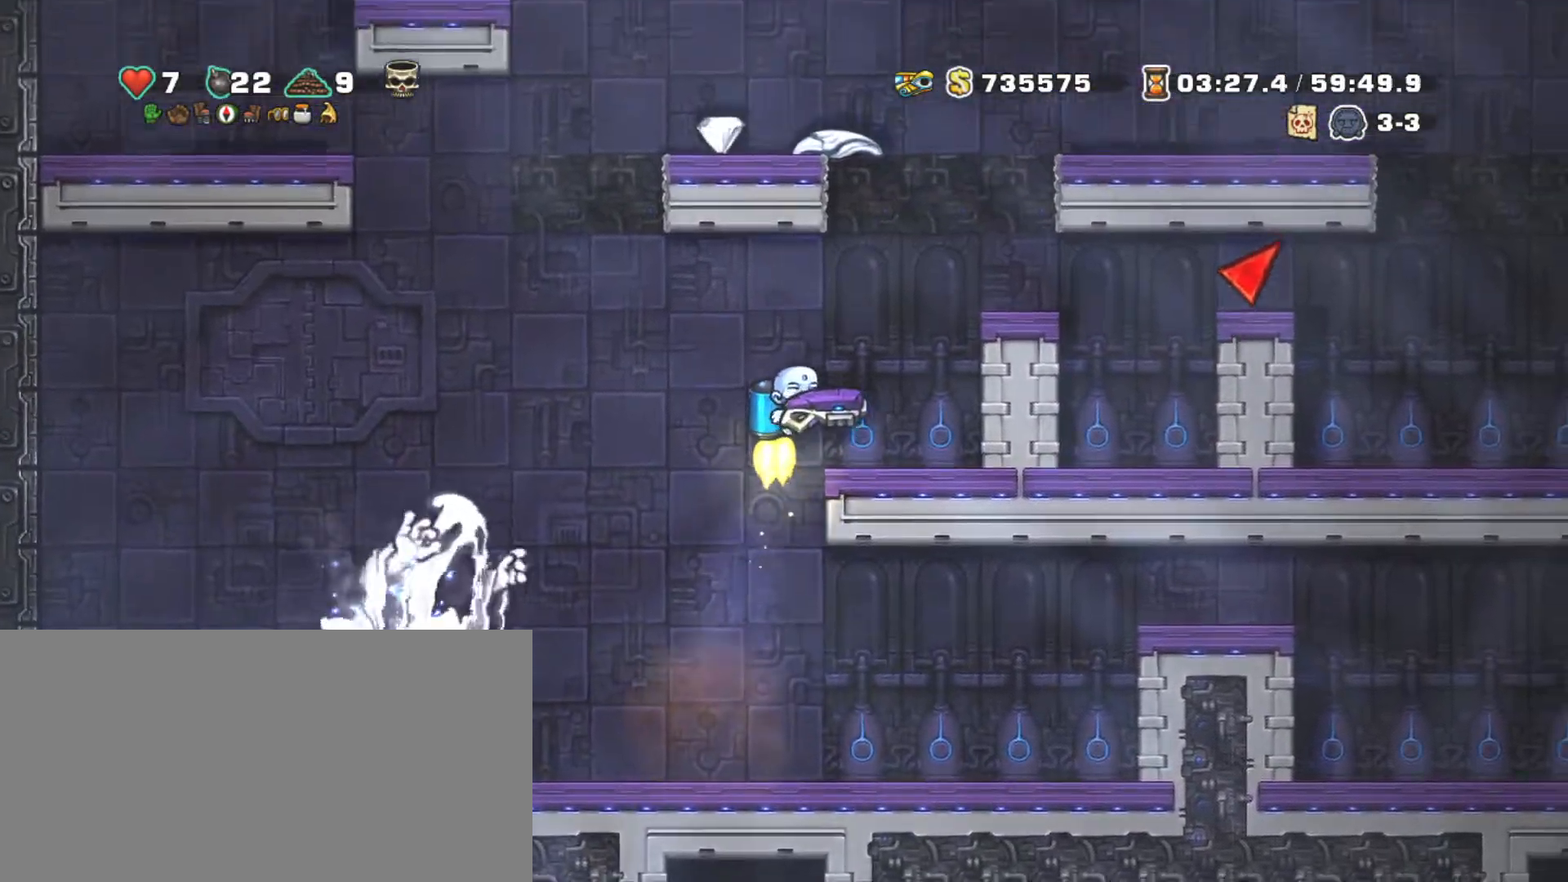
{"keys": ["shift", "z"], "events": [[34, "right", "down"], [134, "right", "up"], [267, "right", "down"], [367, "right", "up"]]}
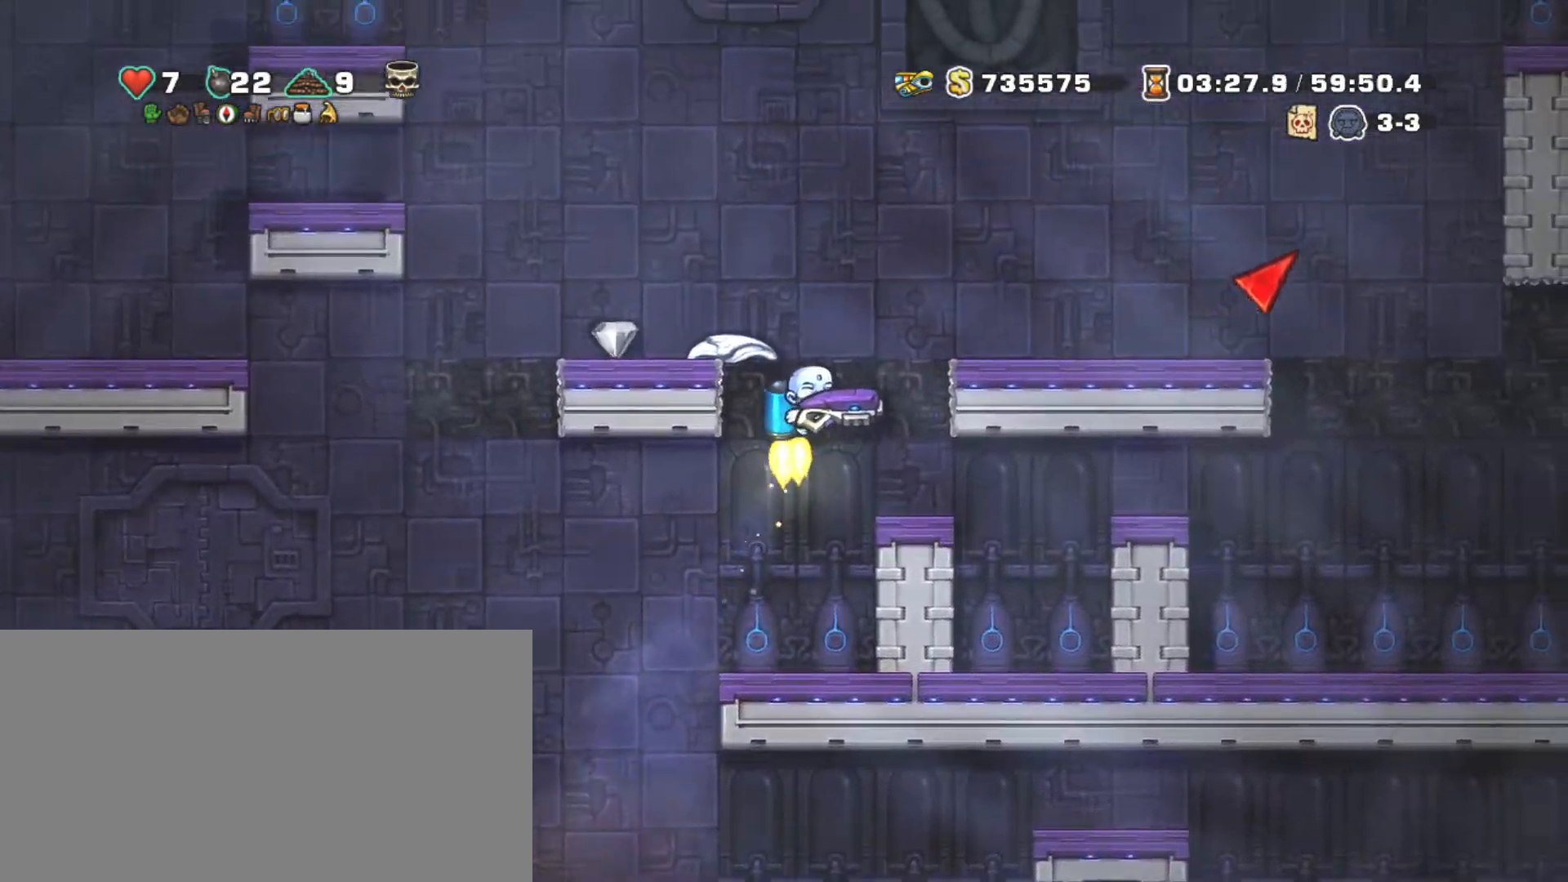
{"keys": ["right", "shift"], "events": [[67, "left", "down"], [200, "z", "up"], [350, "right", "down"], [384, "left", "up"]]}
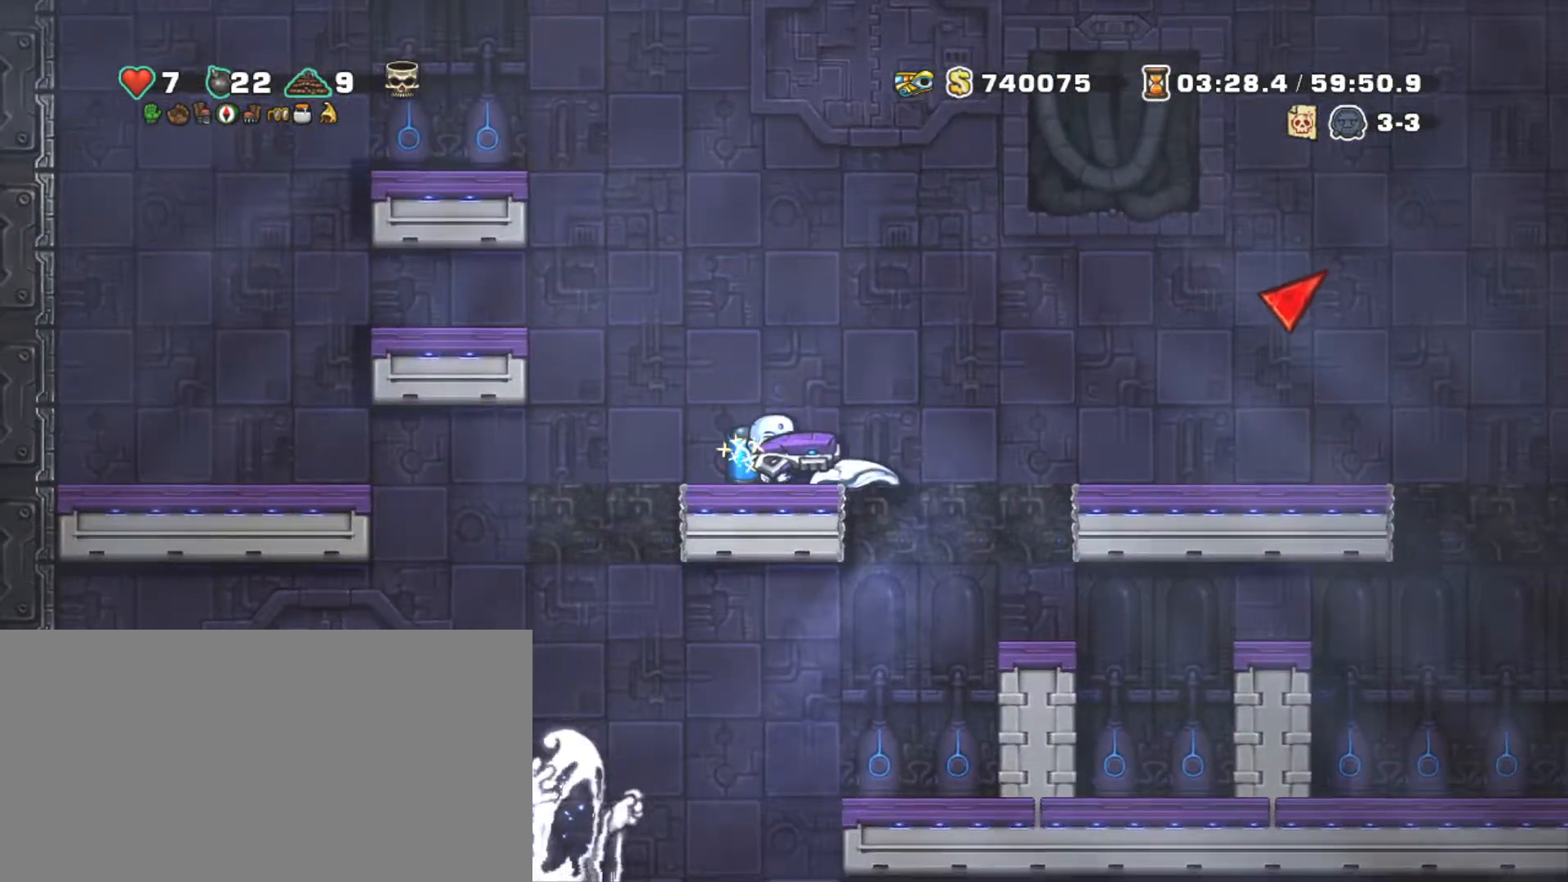
{"keys": ["right", "shift"], "events": [[17, "z", "down"], [167, "z", "up"], [267, "z", "down"], [350, "z", "up"]]}
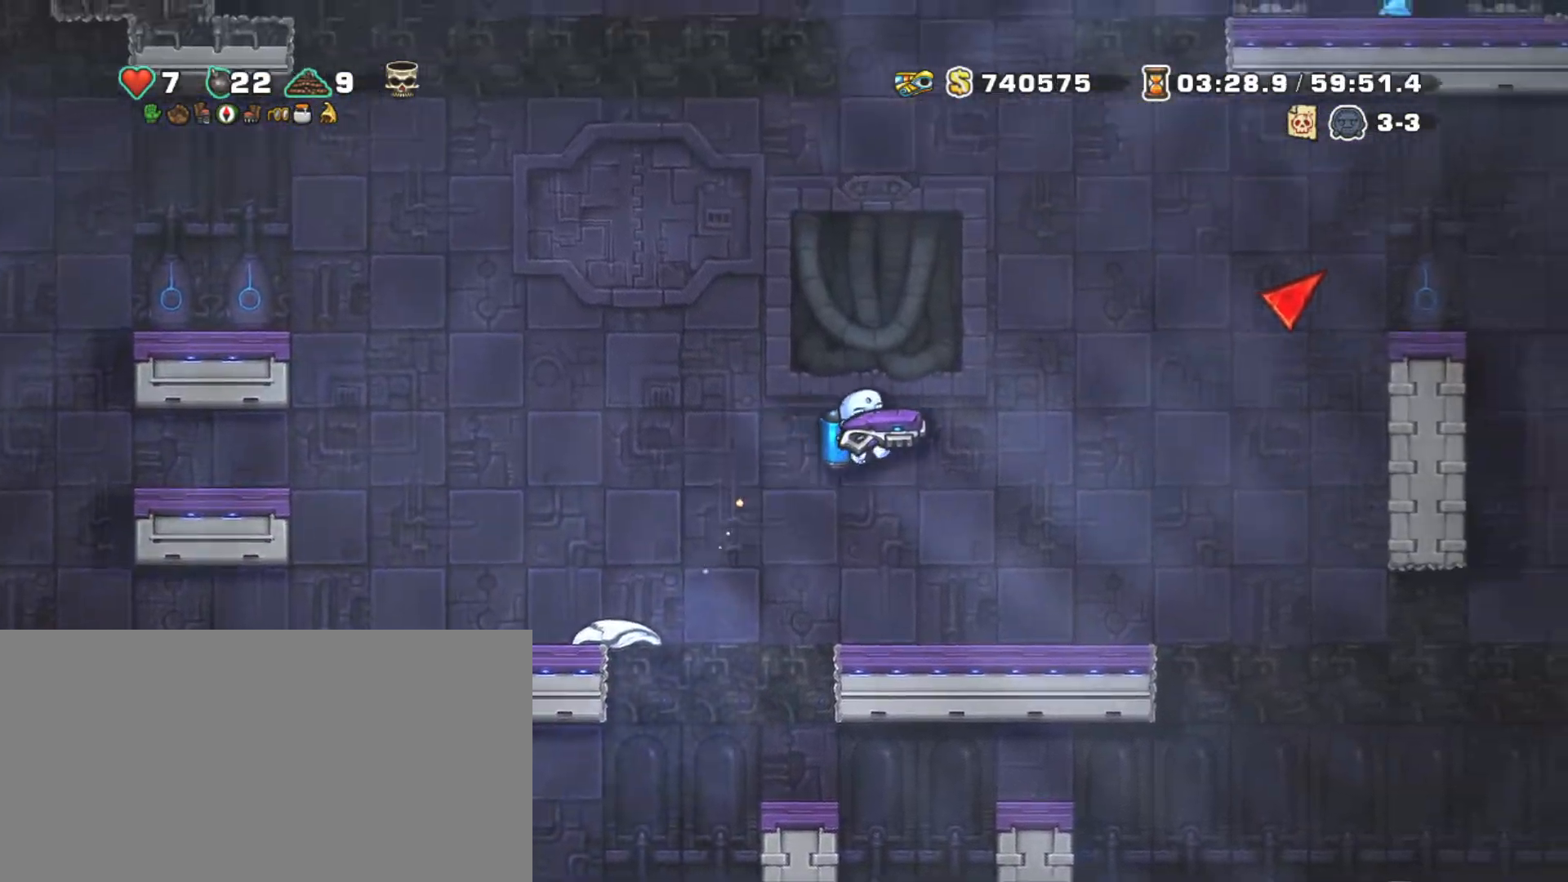
{"keys": ["right", "shift", "z"], "events": [[84, "z", "down"], [184, "z", "up"], [284, "z", "down"], [367, "z", "up"], [417, "z", "down"]]}
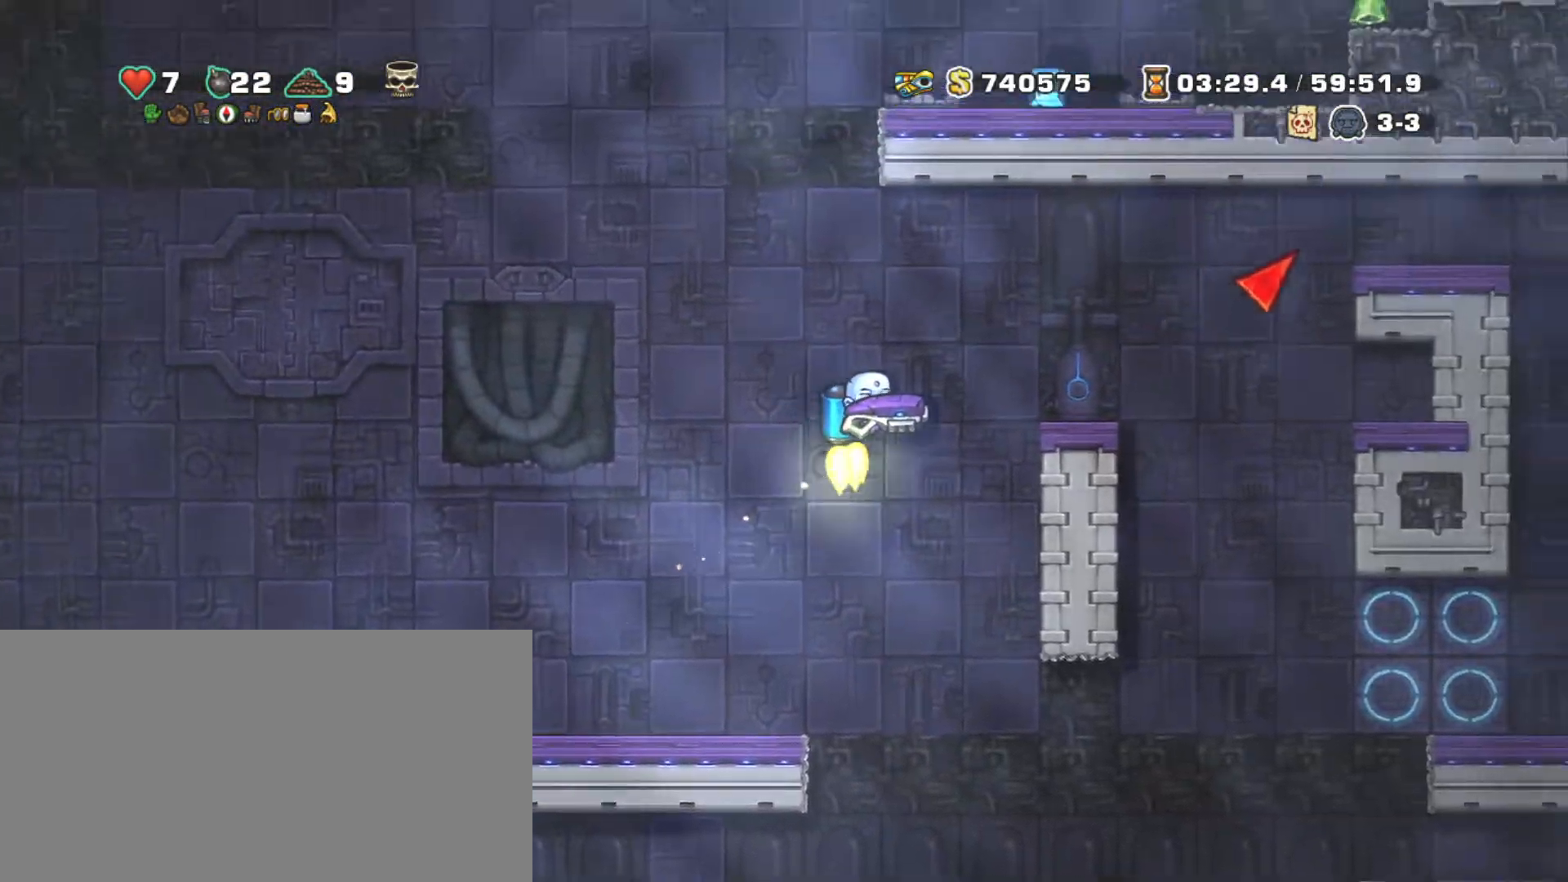
{"keys": ["left", "shift", "z"], "events": [[67, "z", "up"], [284, "right", "up"], [334, "left", "down"], [434, "z", "down"]]}
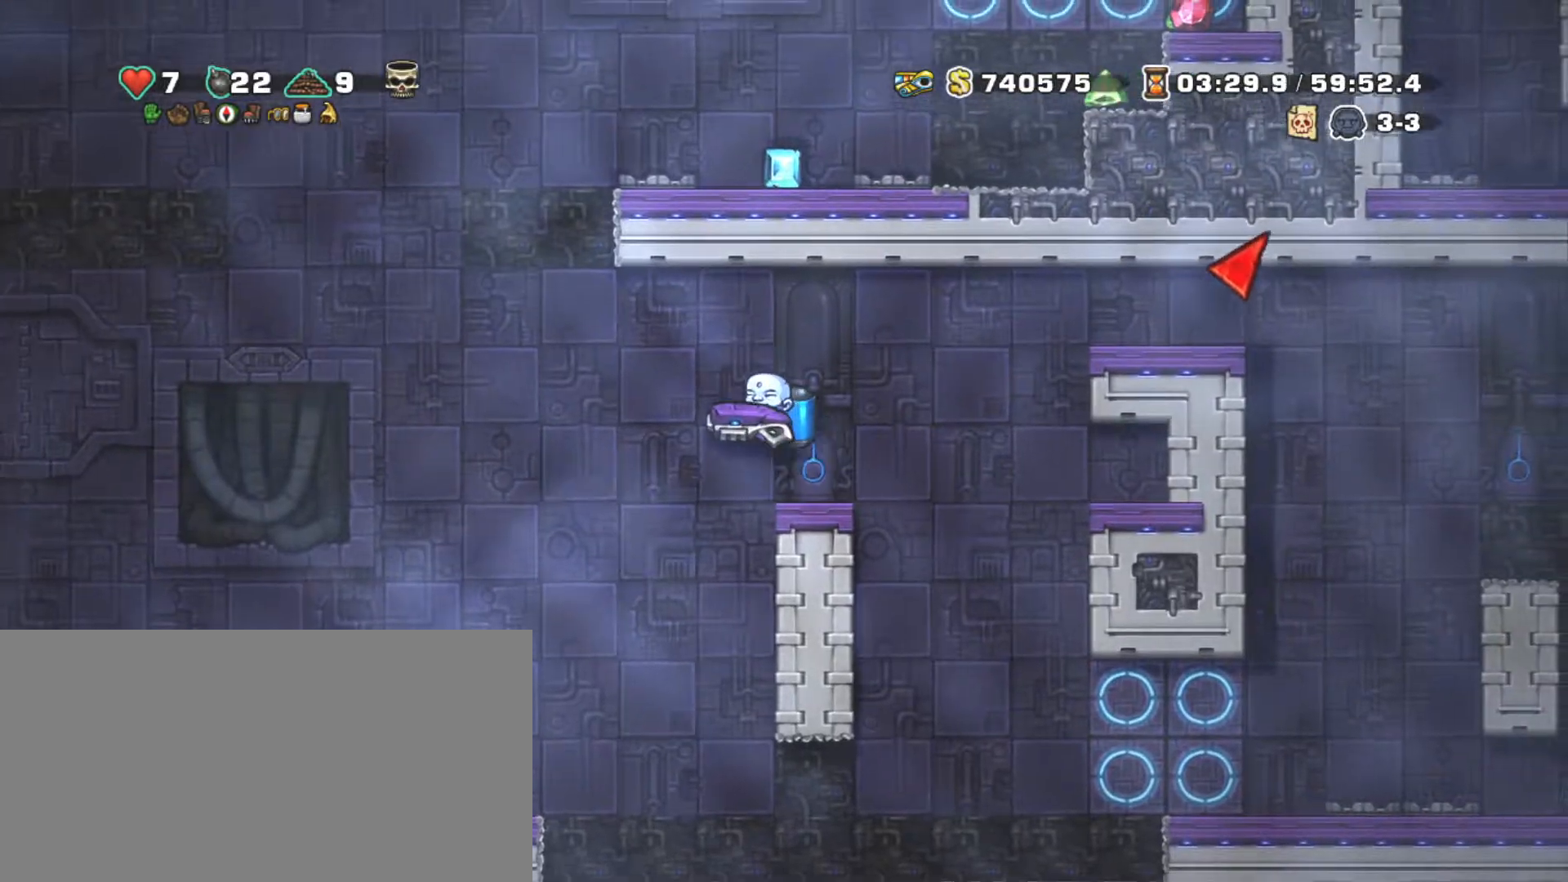
{"keys": ["shift", "z"], "events": [[34, "z", "up"], [117, "z", "down"], [267, "right", "down"], [267, "z", "up"], [317, "z", "down"], [367, "left", "up"], [400, "right", "up"]]}
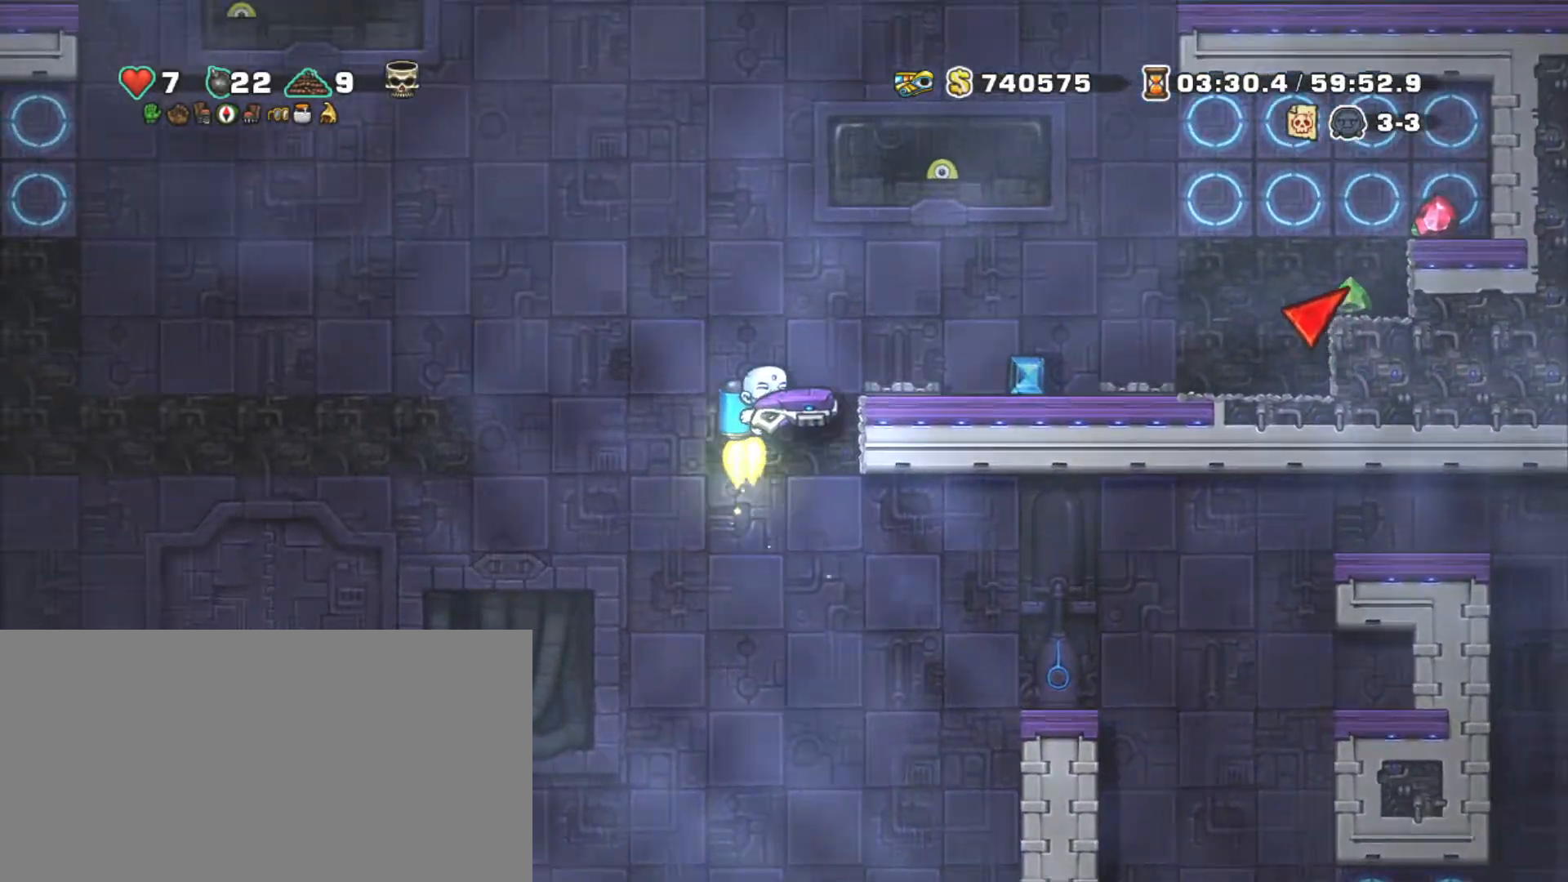
{"keys": ["right", "shift", "z"], "events": [[184, "right", "down"], [284, "right", "up"], [367, "right", "down"]]}
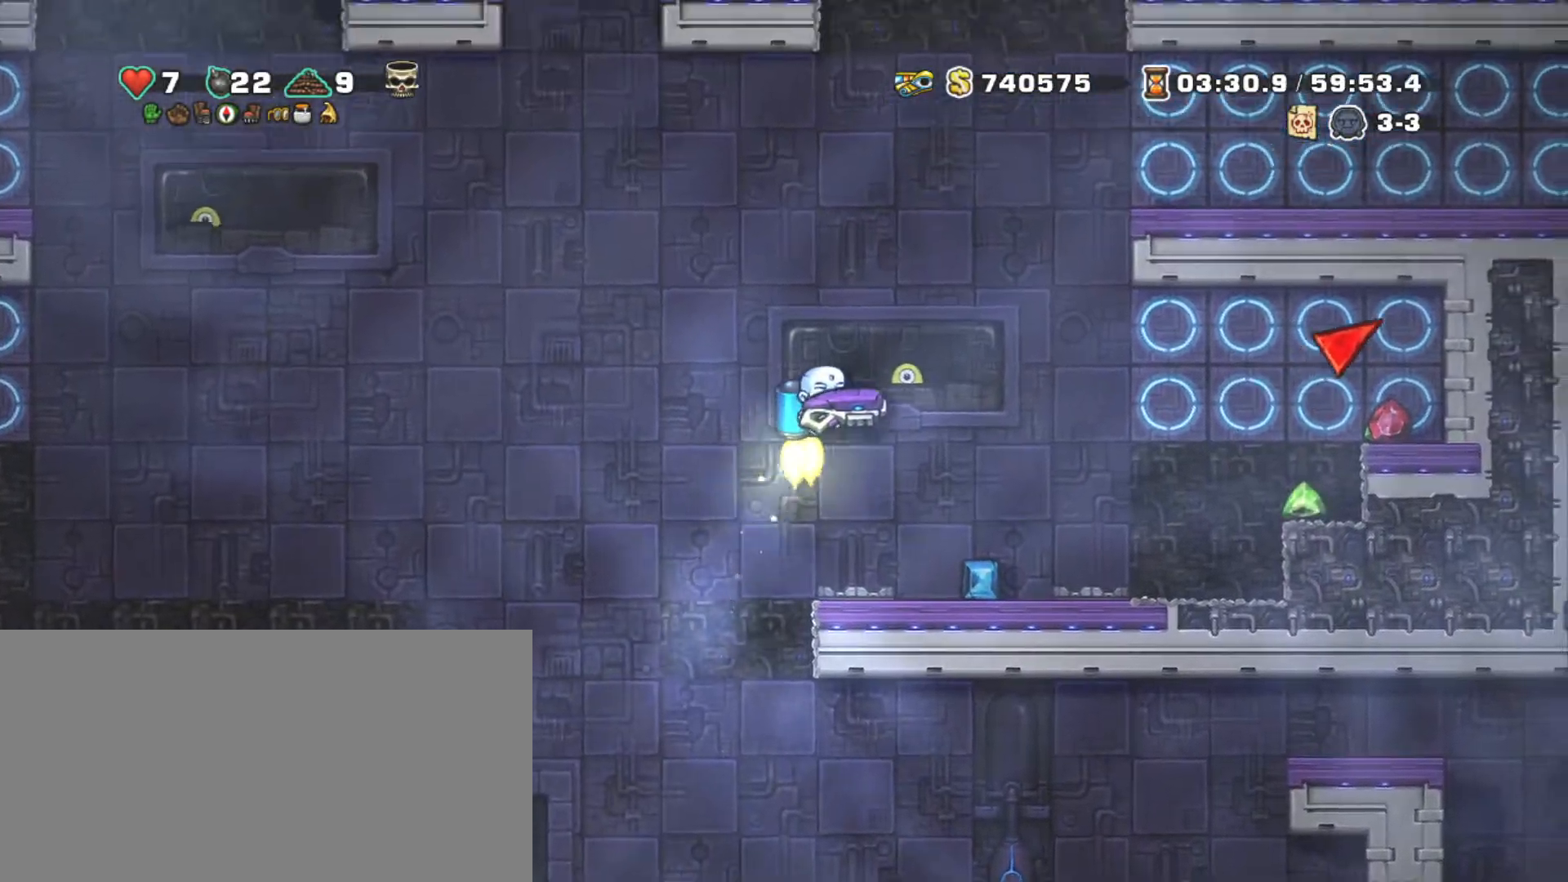
{"keys": ["shift"], "events": [[17, "right", "up"], [50, "right", "down"], [200, "right", "up"], [300, "right", "down"], [484, "right", "up"], [484, "z", "up"]]}
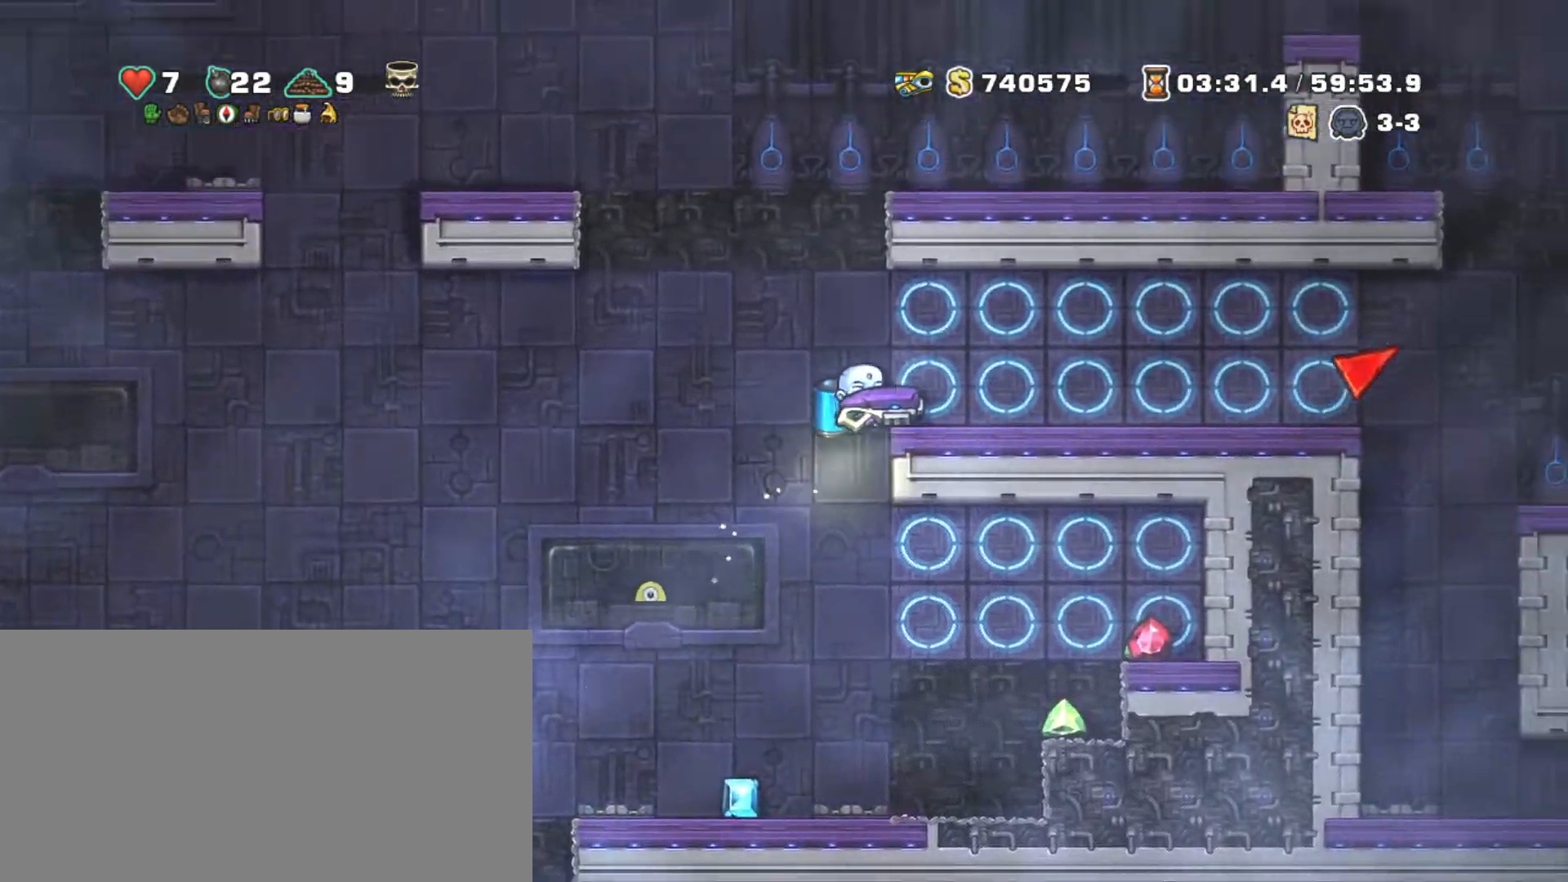
{"keys": ["down"], "events": [[117, "right", "down"], [217, "right", "up"], [217, "shift", "up"], [350, "down", "down"]]}
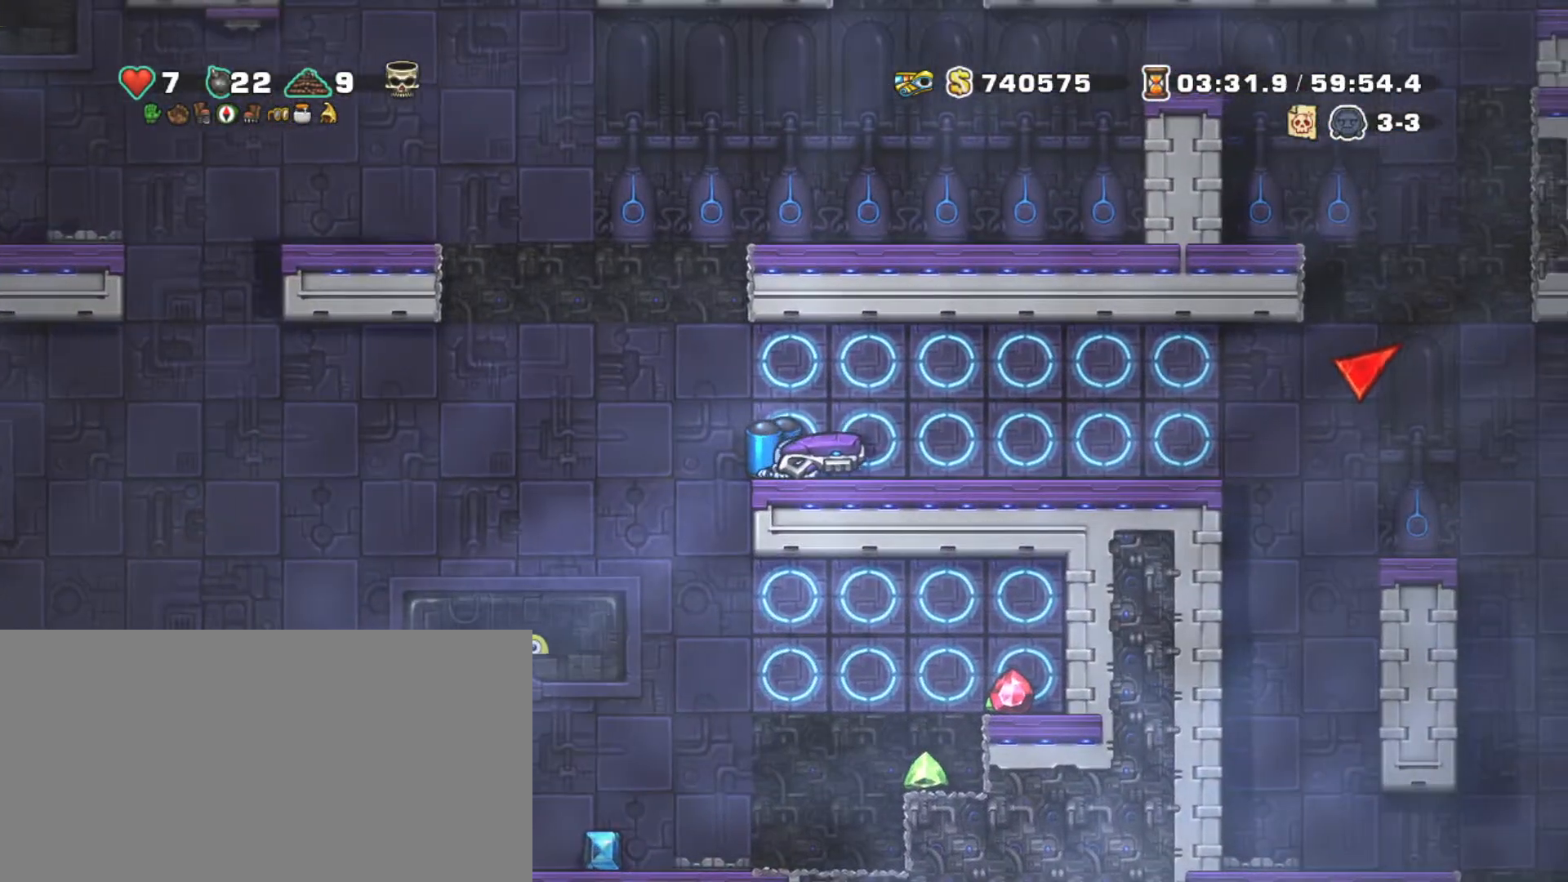
{"keys": ["down"], "events": []}
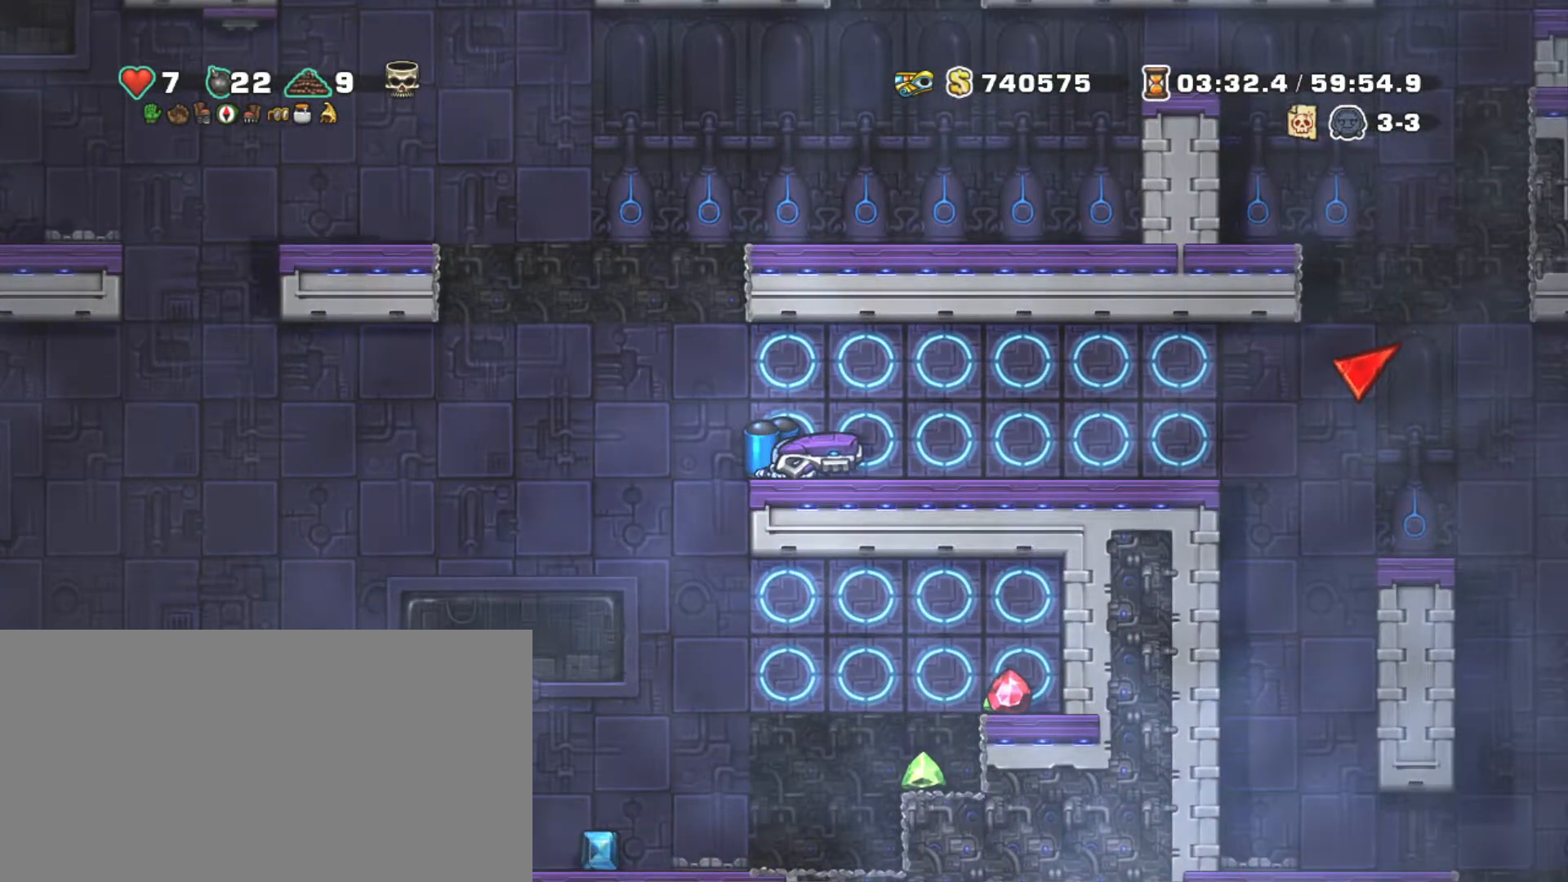
{"keys": ["down"], "events": []}
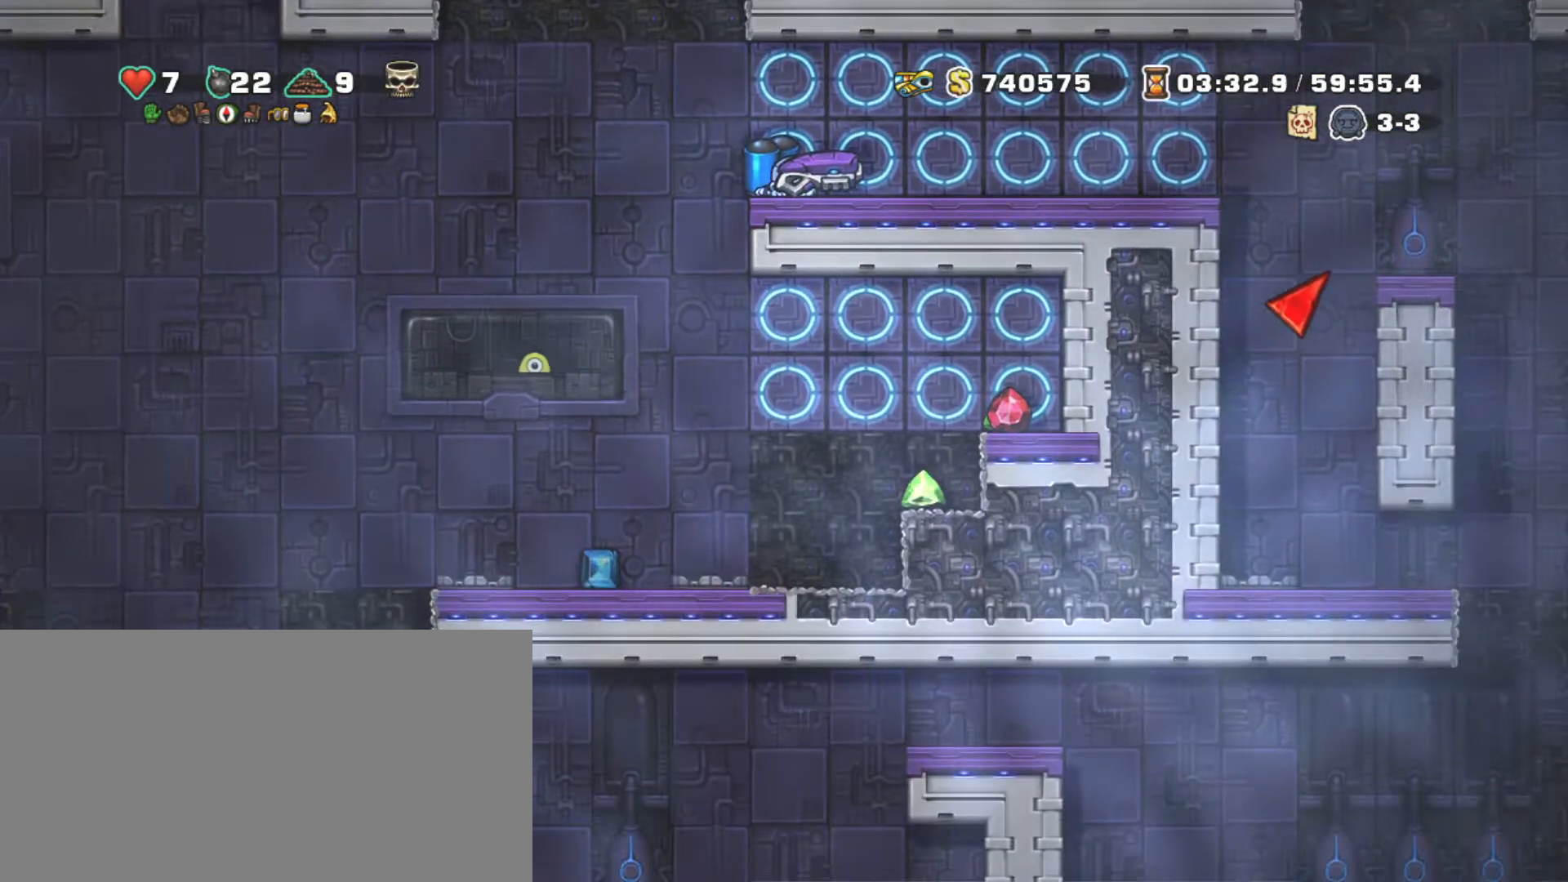
{"keys": ["right"], "events": [[400, "right", "down"], [450, "down", "up"]]}
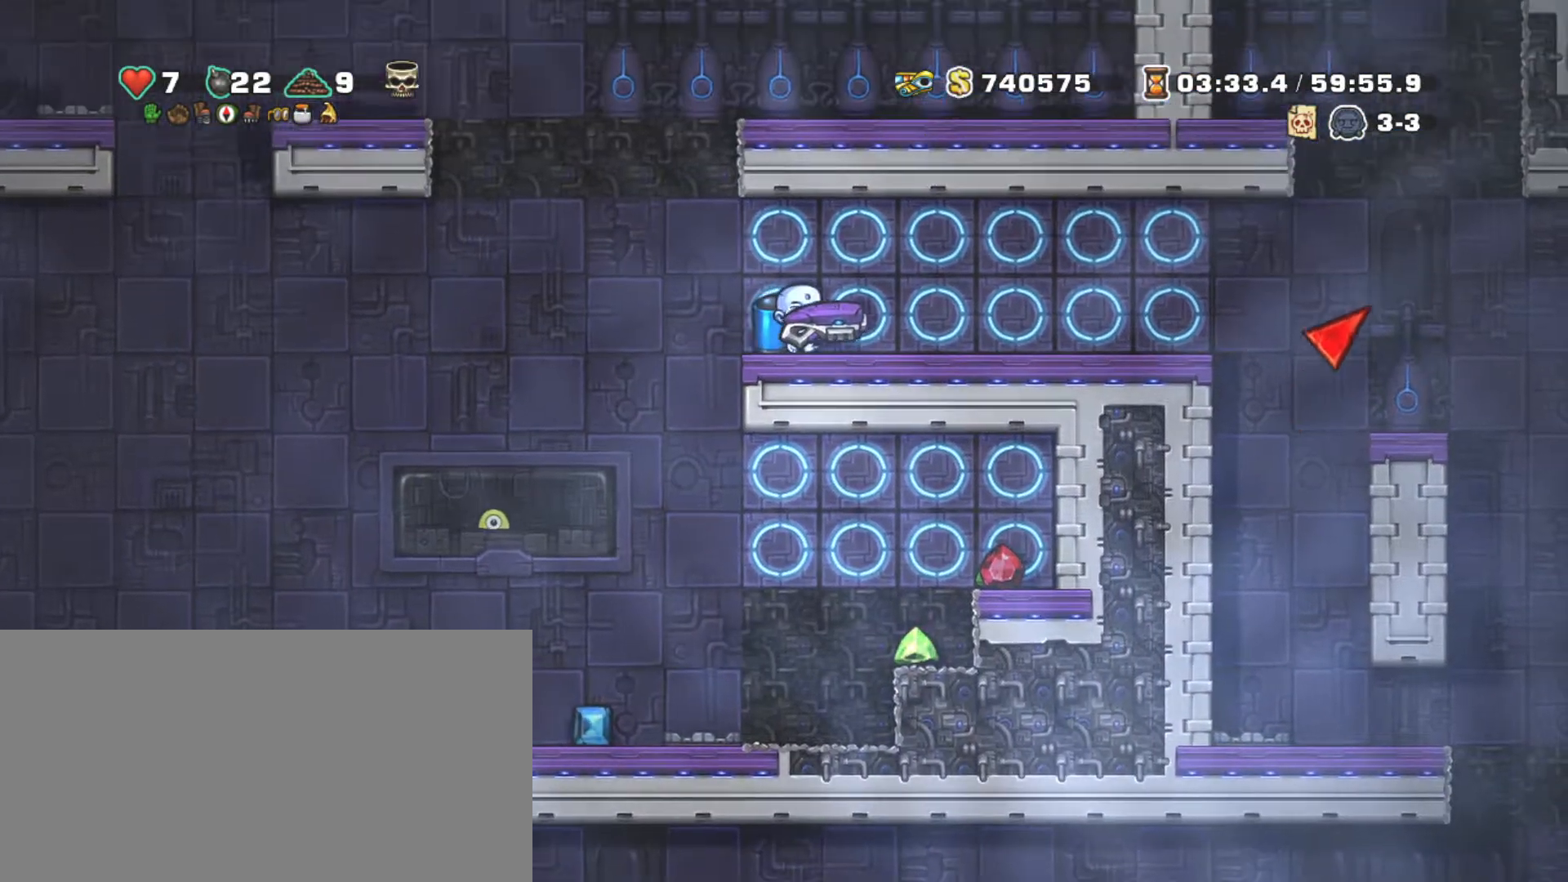
{"keys": ["right", "shift"], "events": [[267, "shift", "down"]]}
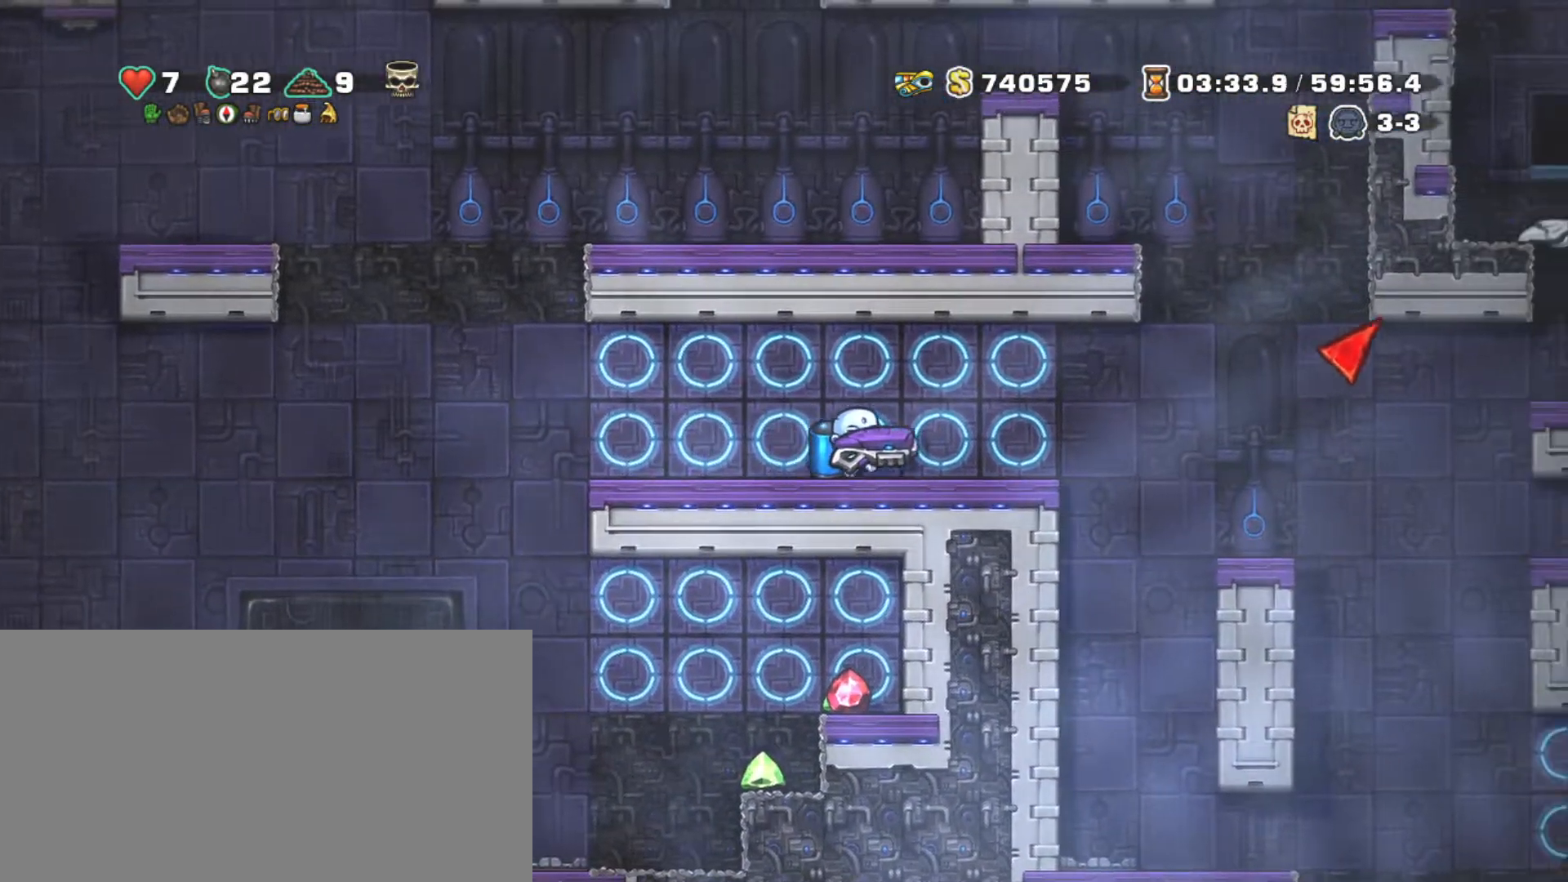
{"keys": ["shift"], "events": [[250, "right", "up"]]}
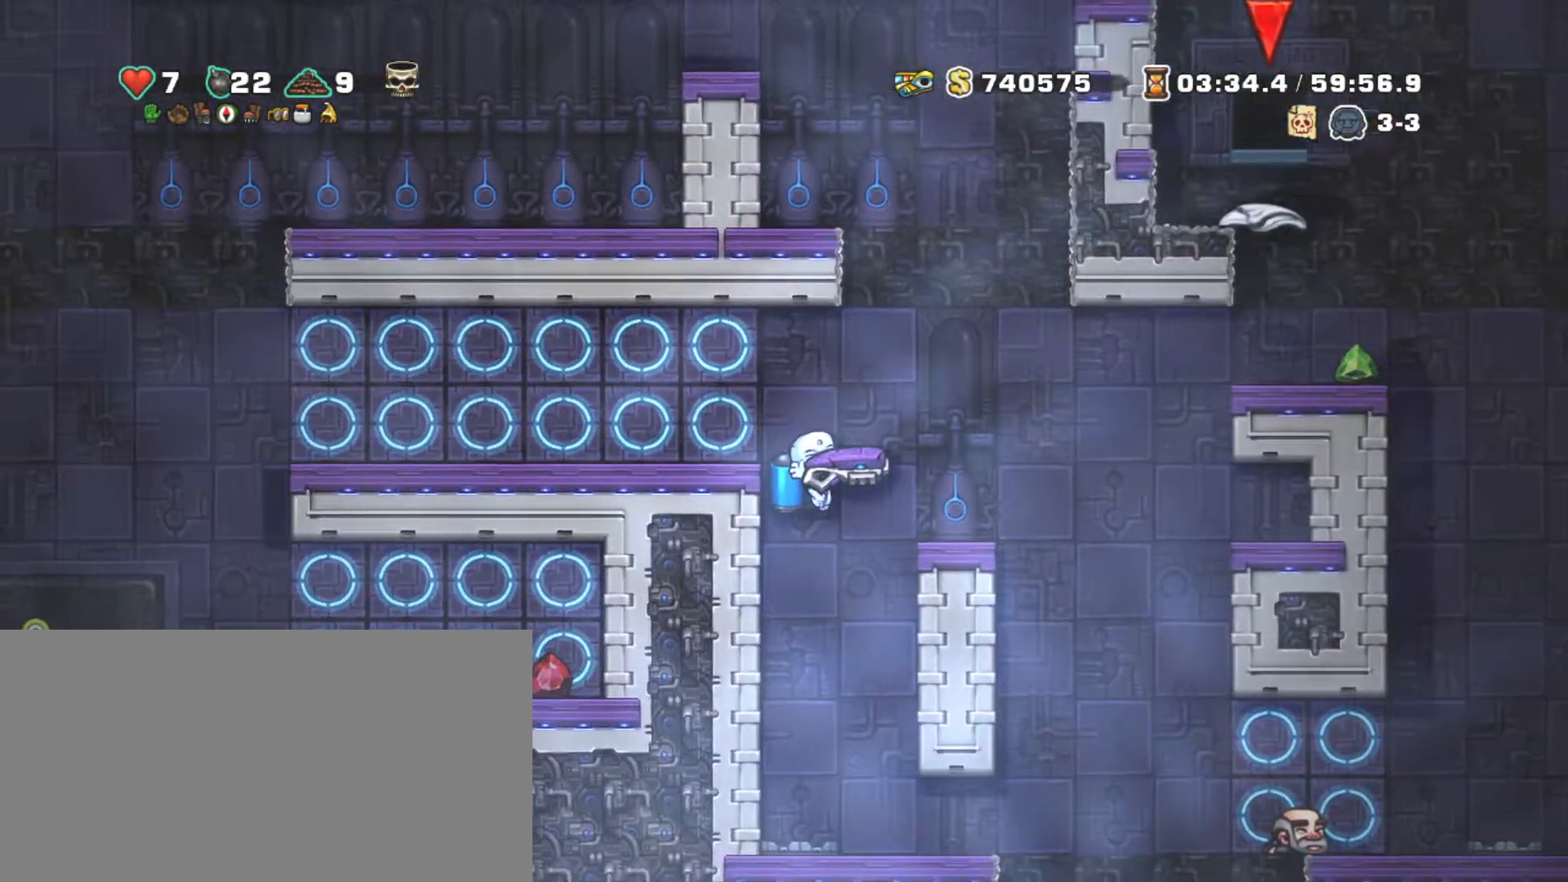
{"keys": ["right"], "events": [[167, "right", "down"], [267, "shift", "up"]]}
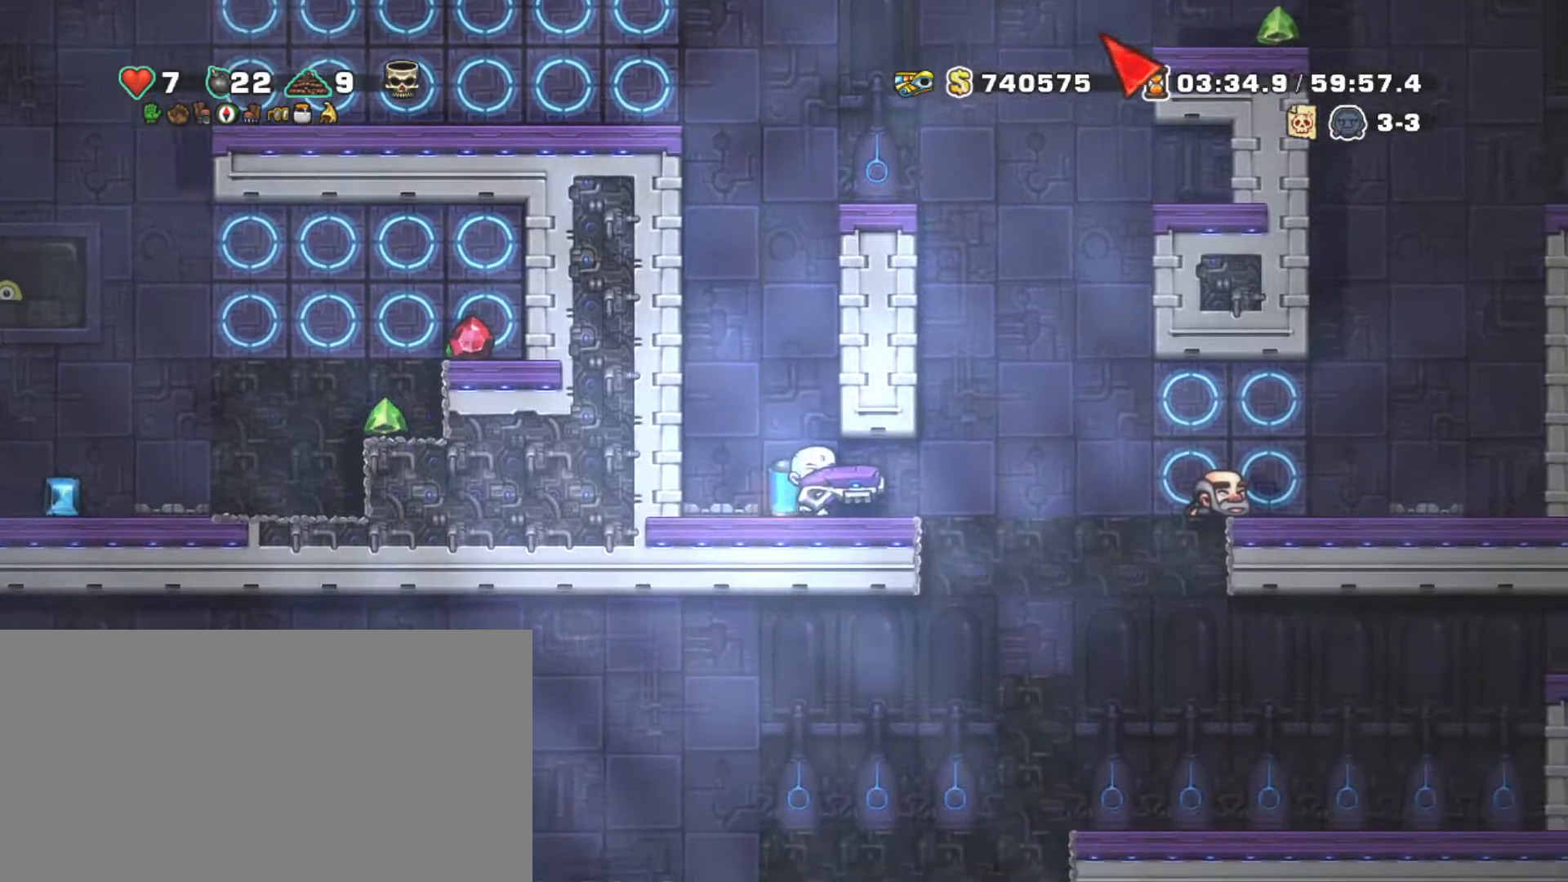
{"keys": [], "events": [[84, "right", "up"]]}